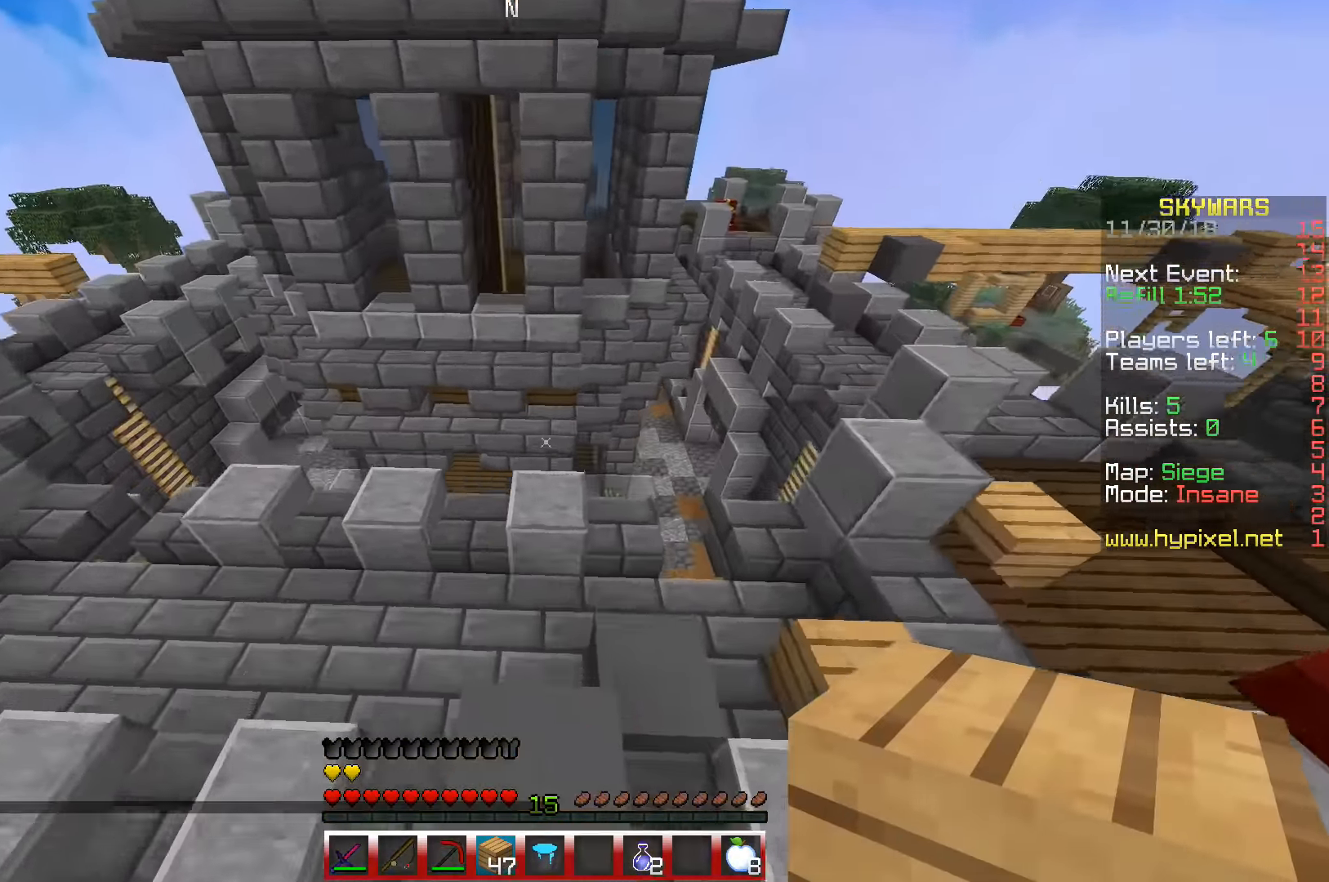
Gameplay with keyboard; each line is a JSON object with the keys held at the frame after it. "events" lists presses ("down") and releases ("up") of "a", "d", "s", "space" and "w" between this image and that frame as [ms after this image, input, new state], when the widget could be followed in between. No other keys are recorded. Mouse input is not recorded.
{"keys": [], "events": [[300, "w", "up"]]}
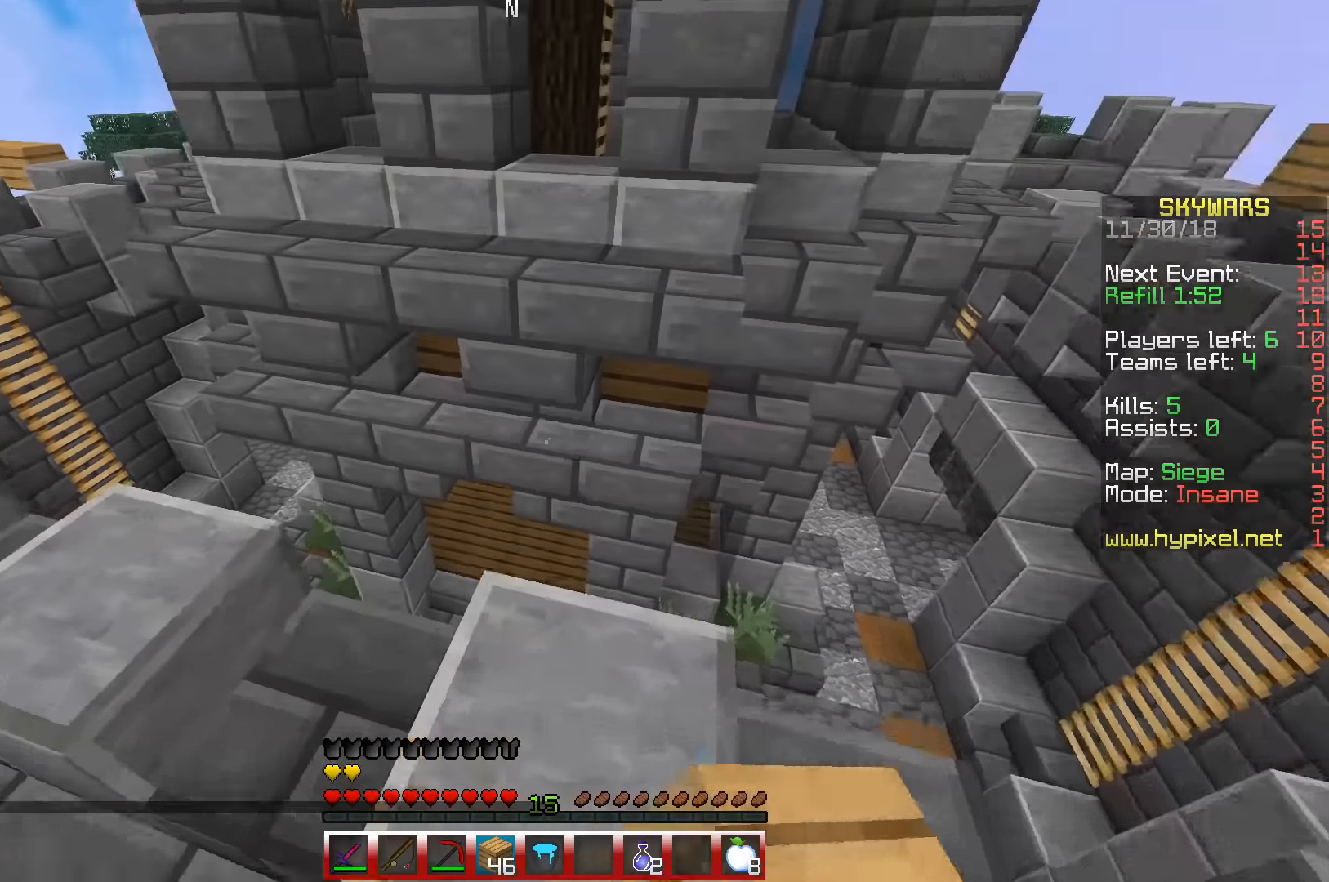
{"keys": ["w"], "events": [[150, "w", "down"], [317, "space", "down"], [483, "space", "up"]]}
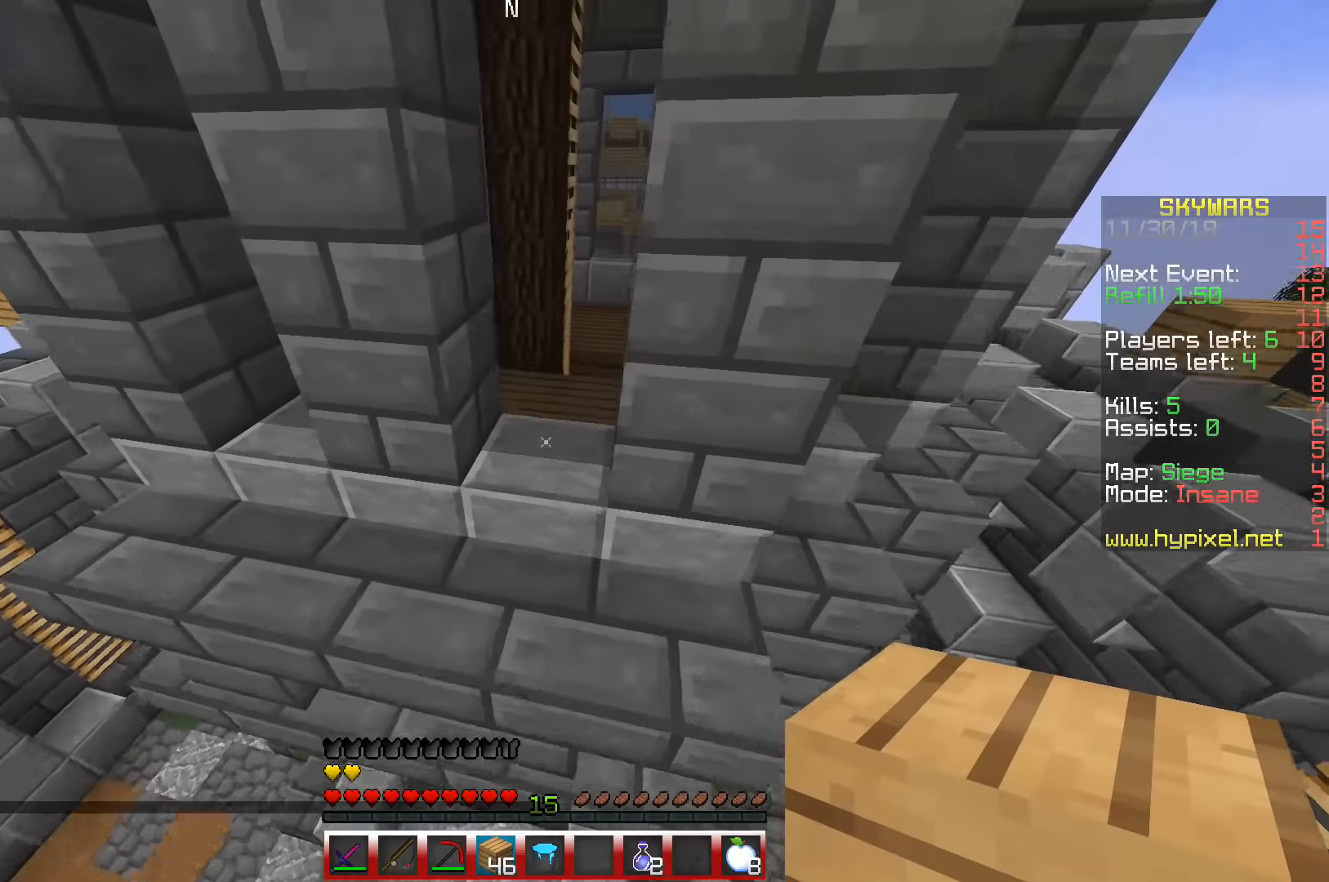
{"keys": [], "events": [[50, "w", "up"]]}
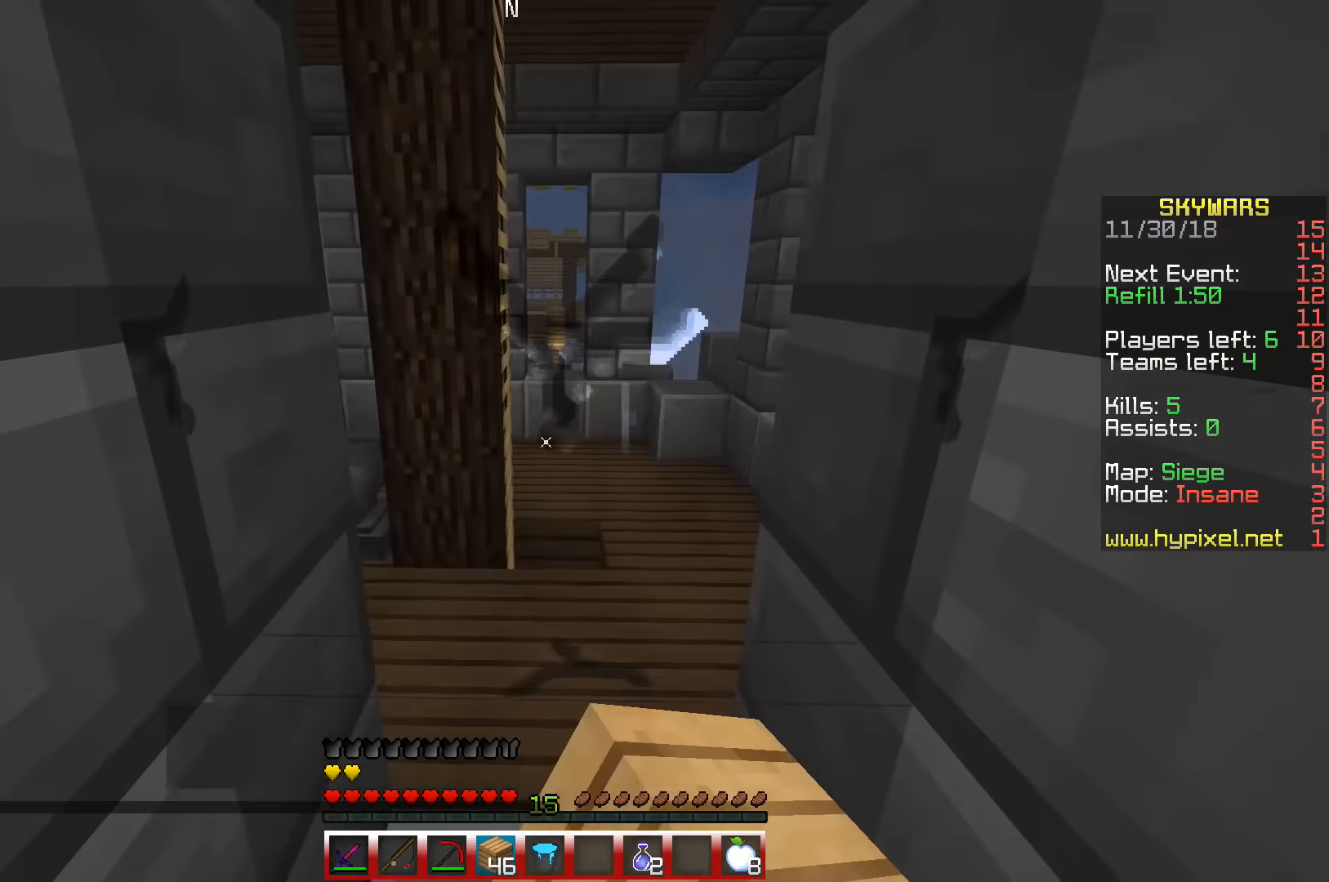
{"keys": ["w"], "events": [[83, "w", "down"]]}
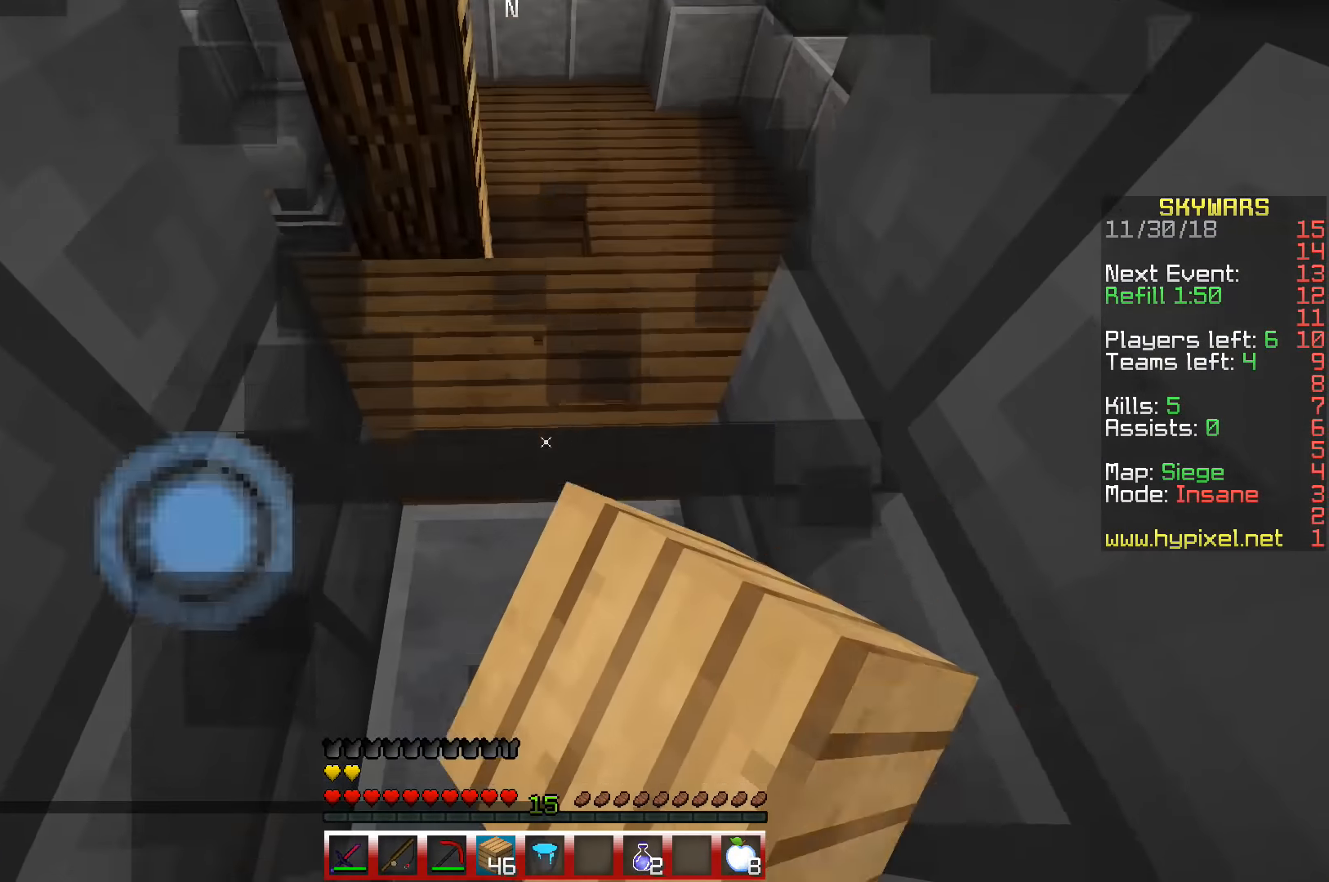
{"keys": ["w"], "events": []}
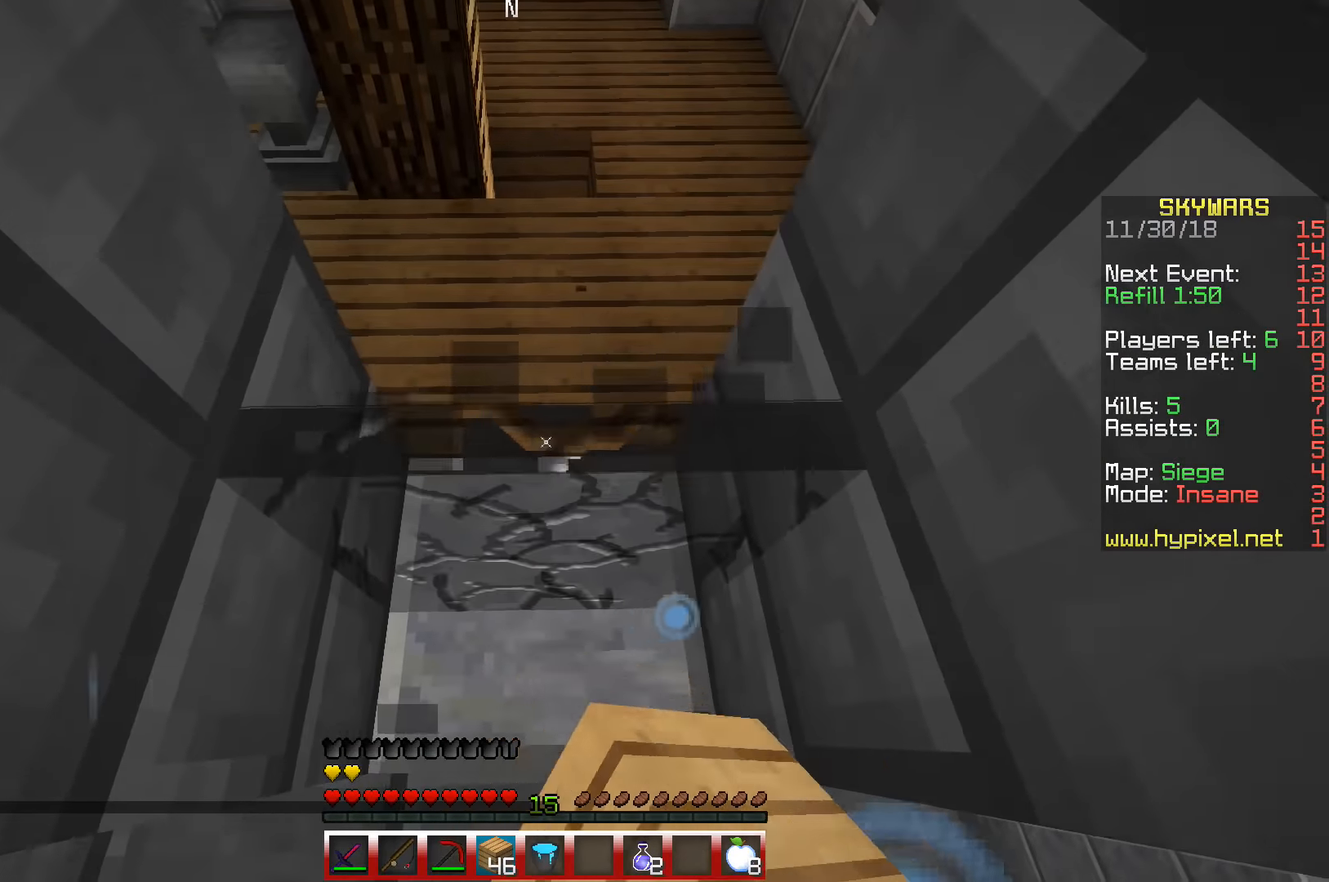
{"keys": ["d", "w"], "events": [[417, "d", "down"]]}
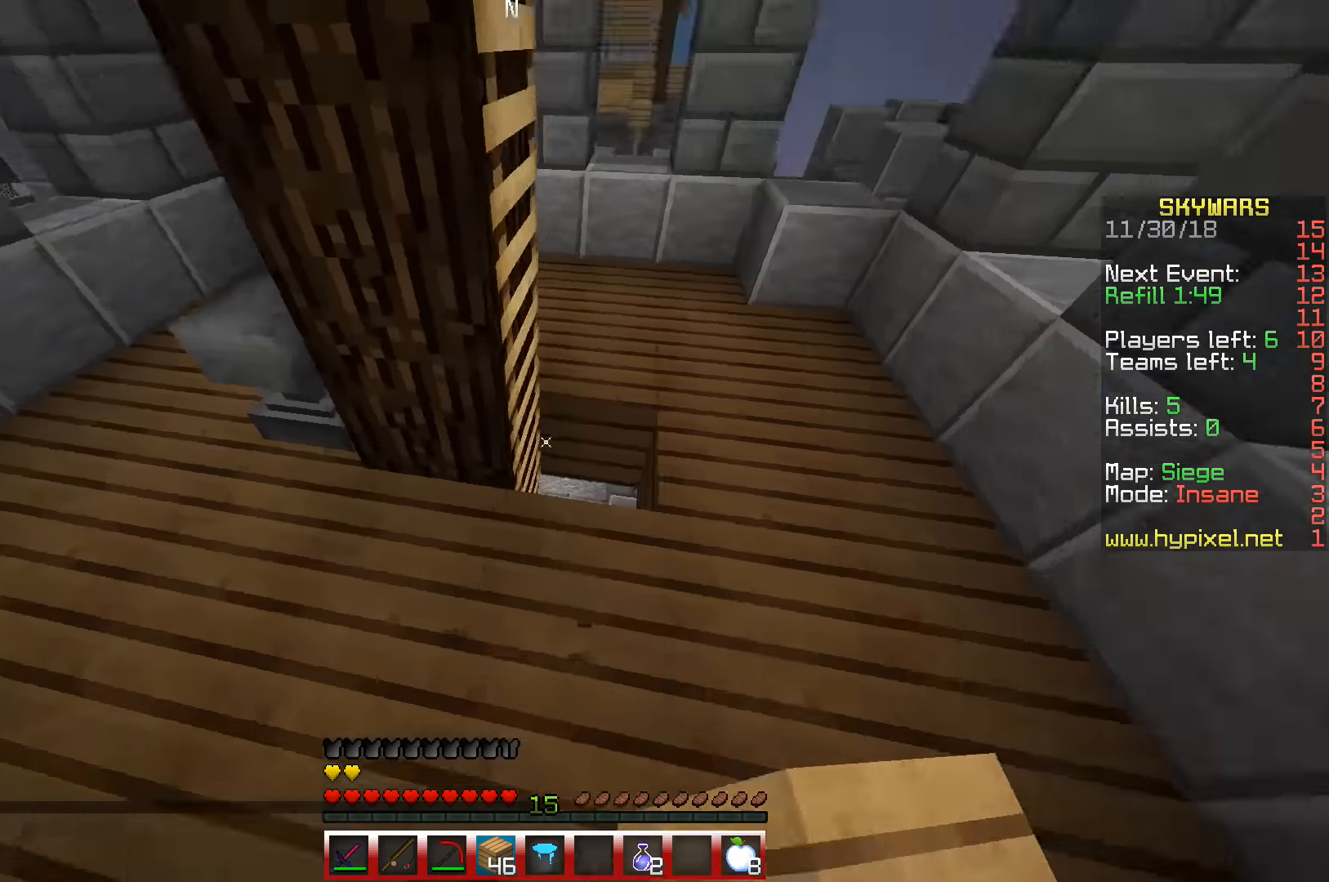
{"keys": ["space", "w"], "events": [[183, "d", "up"], [183, "w", "up"], [400, "w", "down"], [467, "space", "down"]]}
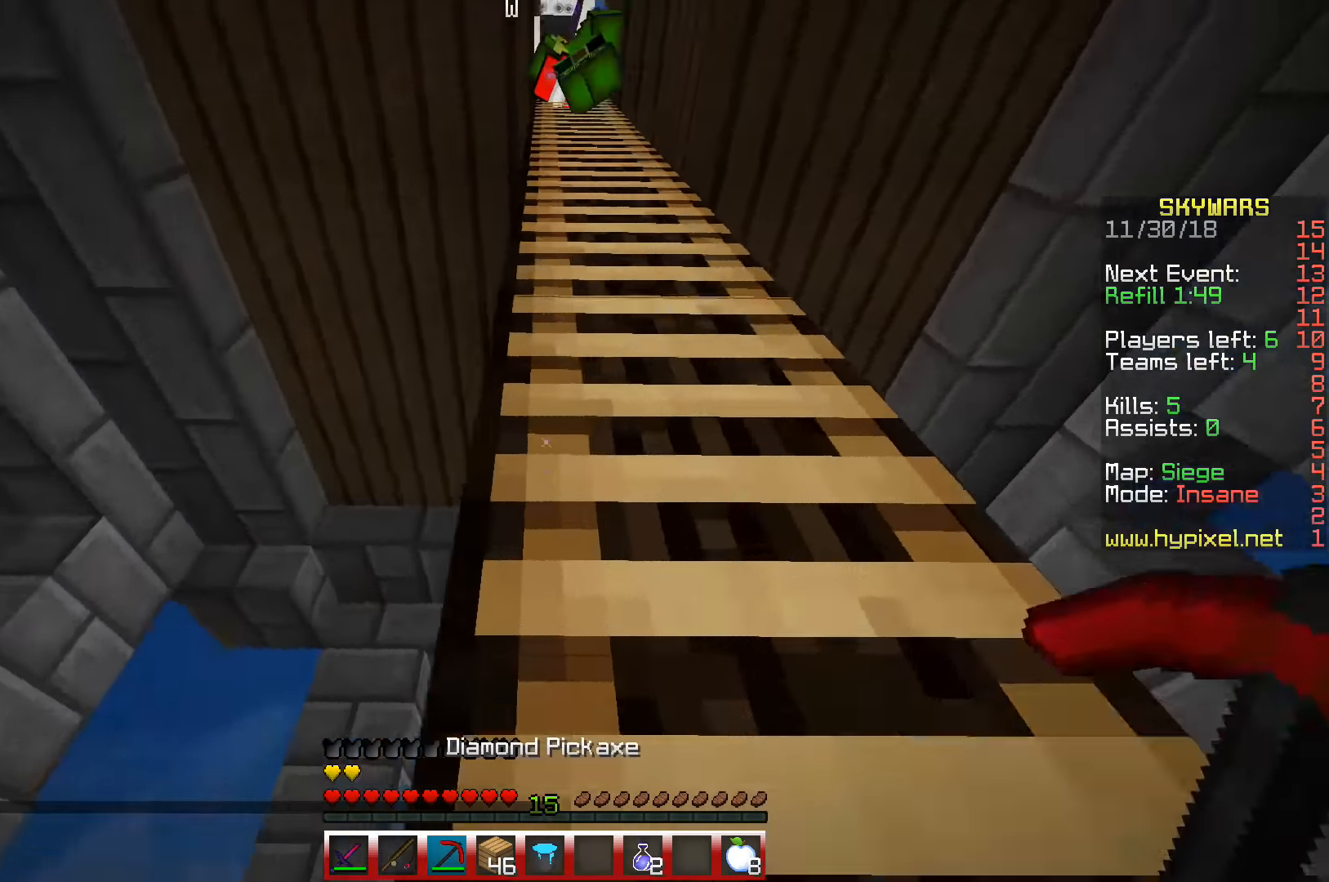
{"keys": ["w"], "events": [[217, "space", "up"]]}
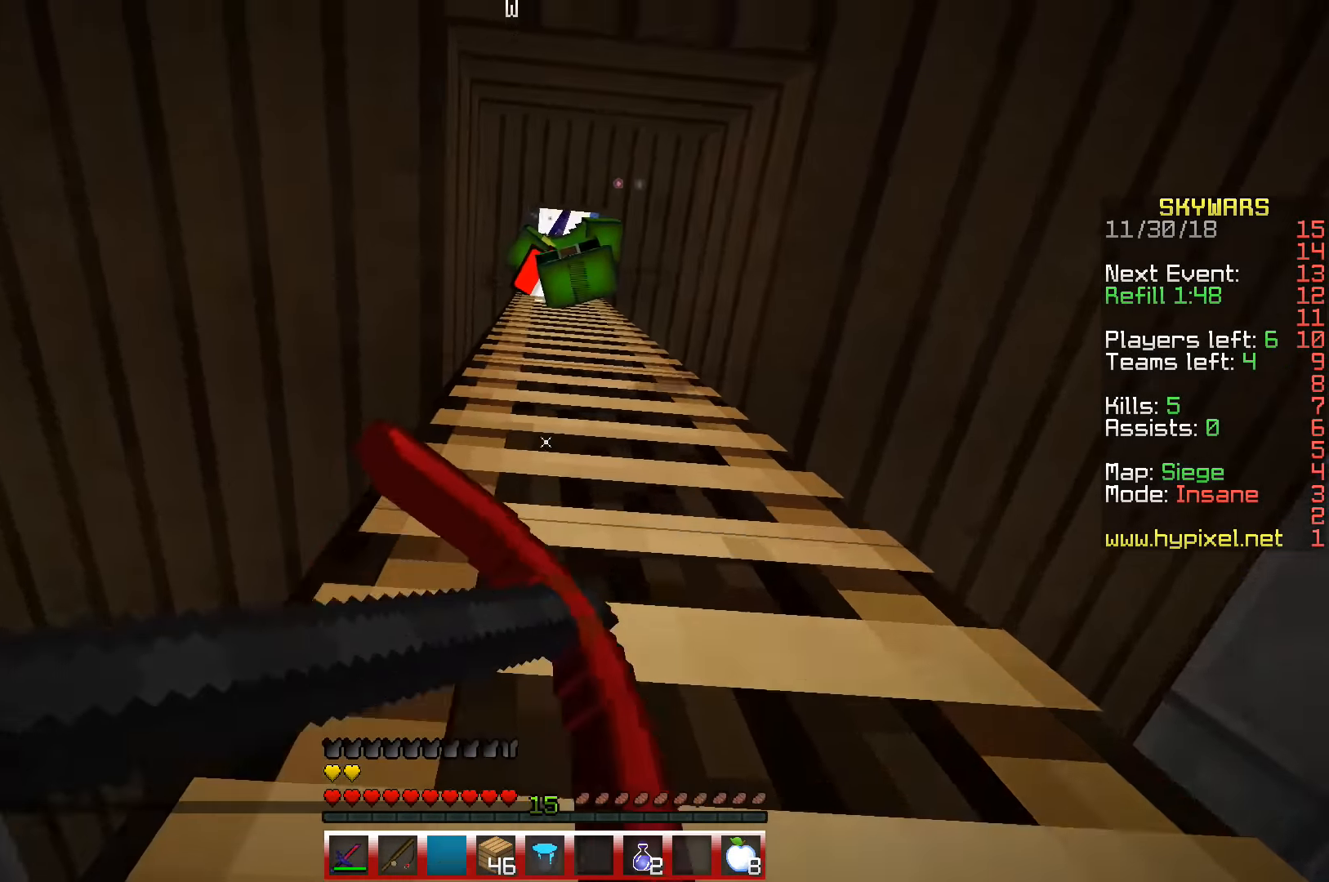
{"keys": ["w"], "events": []}
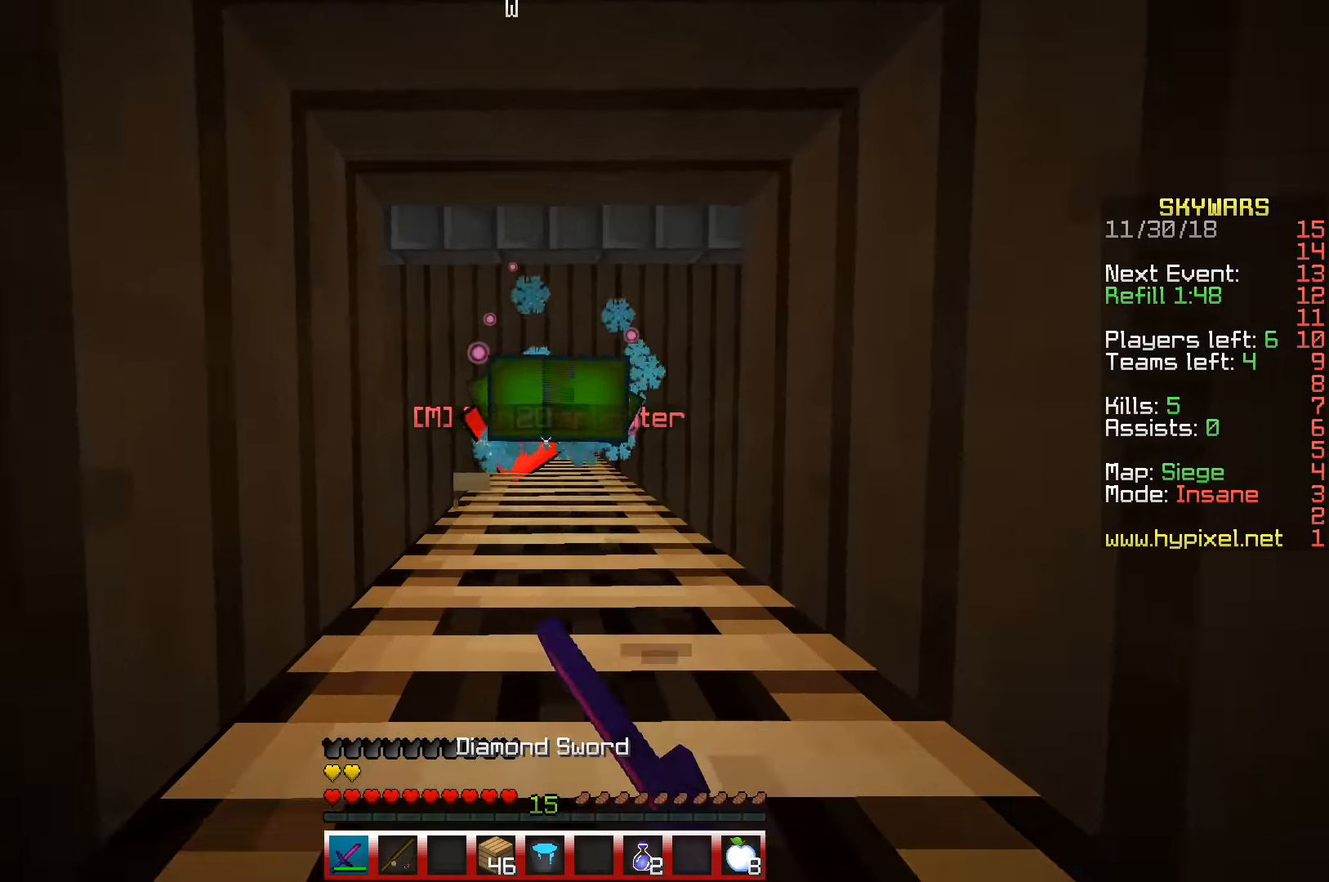
{"keys": ["w"], "events": [[167, "w", "up"], [350, "w", "down"]]}
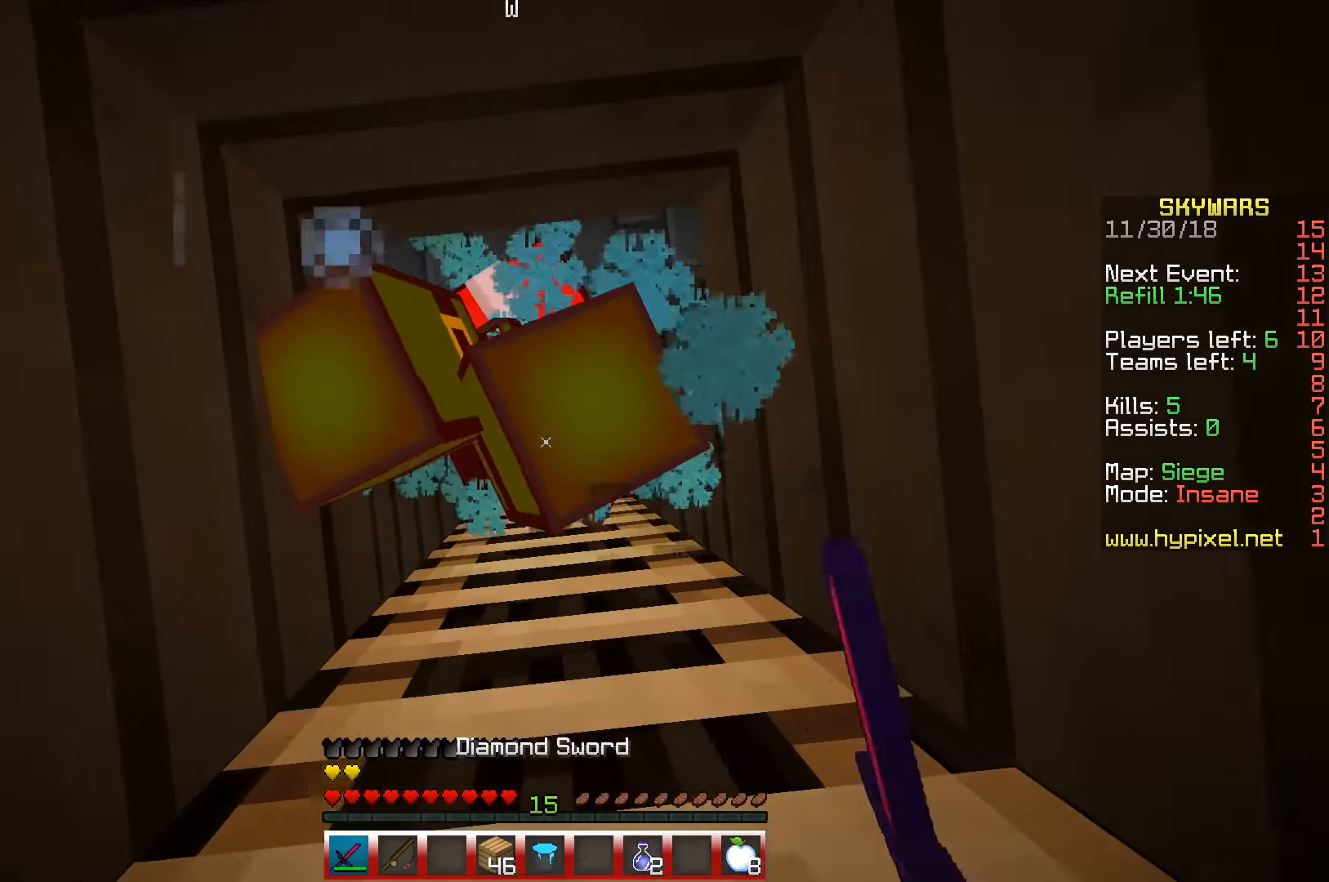
{"keys": ["d", "w"], "events": [[217, "d", "down"], [317, "w", "up"], [350, "d", "up"], [400, "d", "down"], [450, "w", "down"]]}
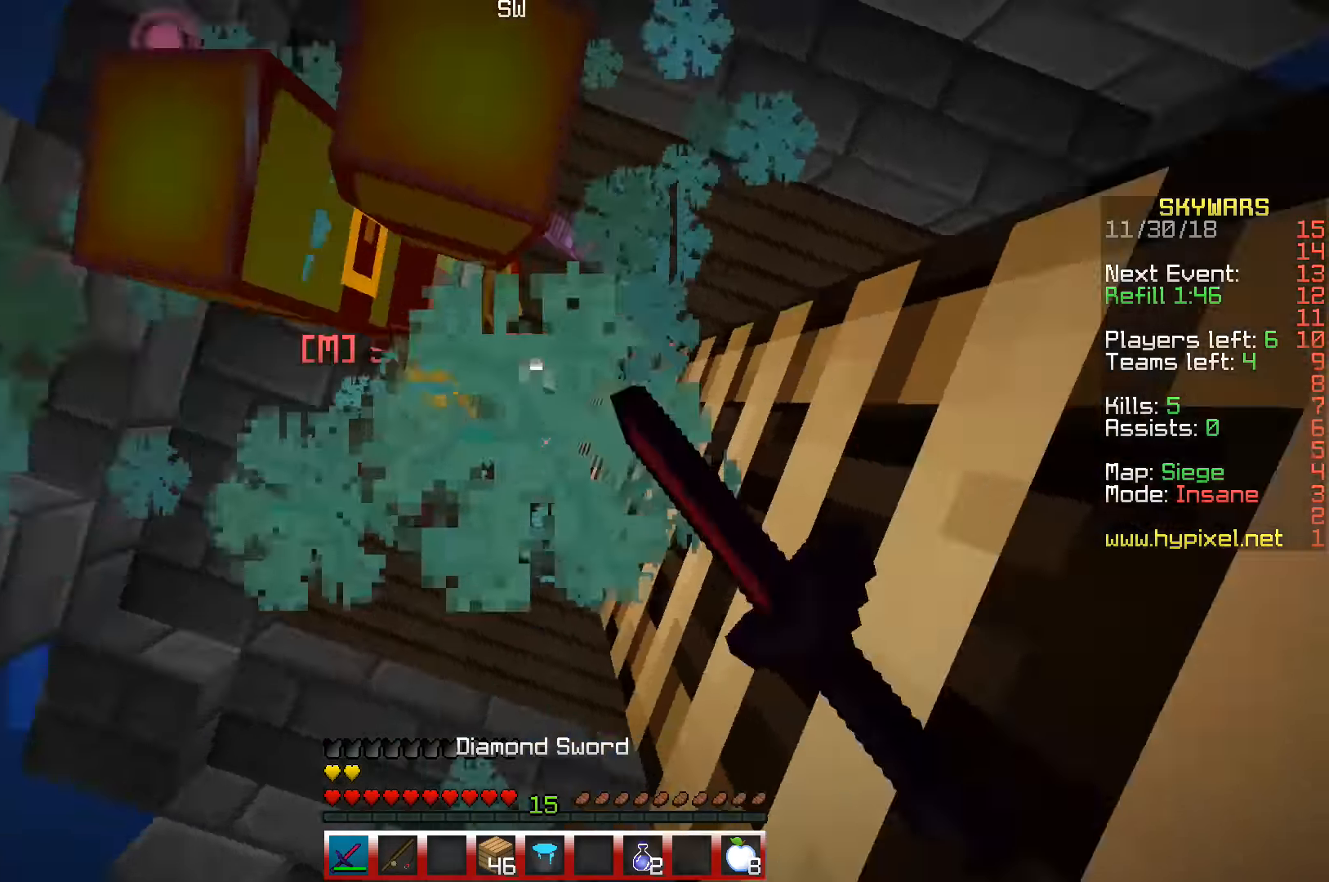
{"keys": ["a", "d"], "events": [[67, "w", "up"], [500, "a", "down"]]}
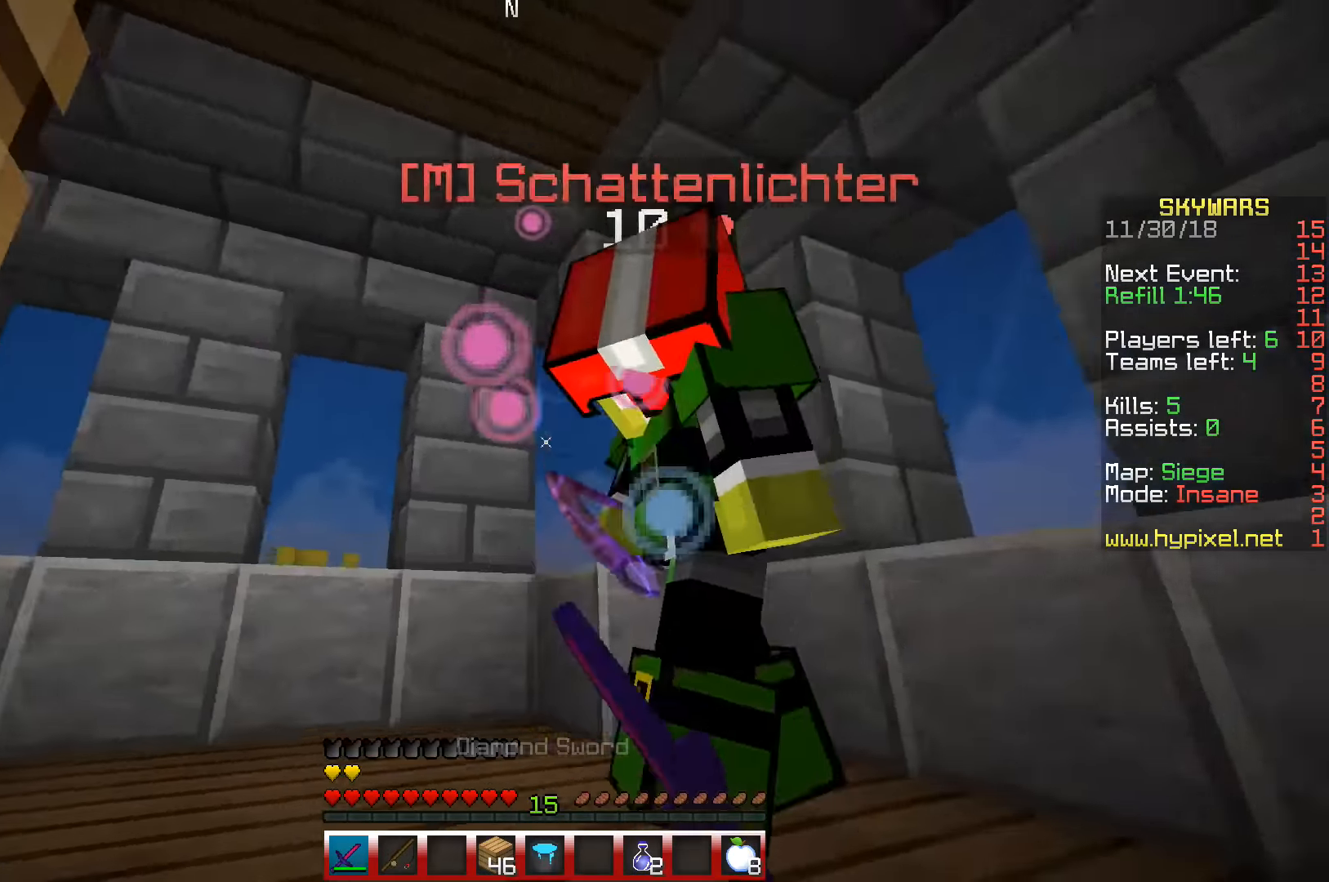
{"keys": ["d"], "events": [[17, "w", "down"], [167, "a", "up"], [433, "w", "up"]]}
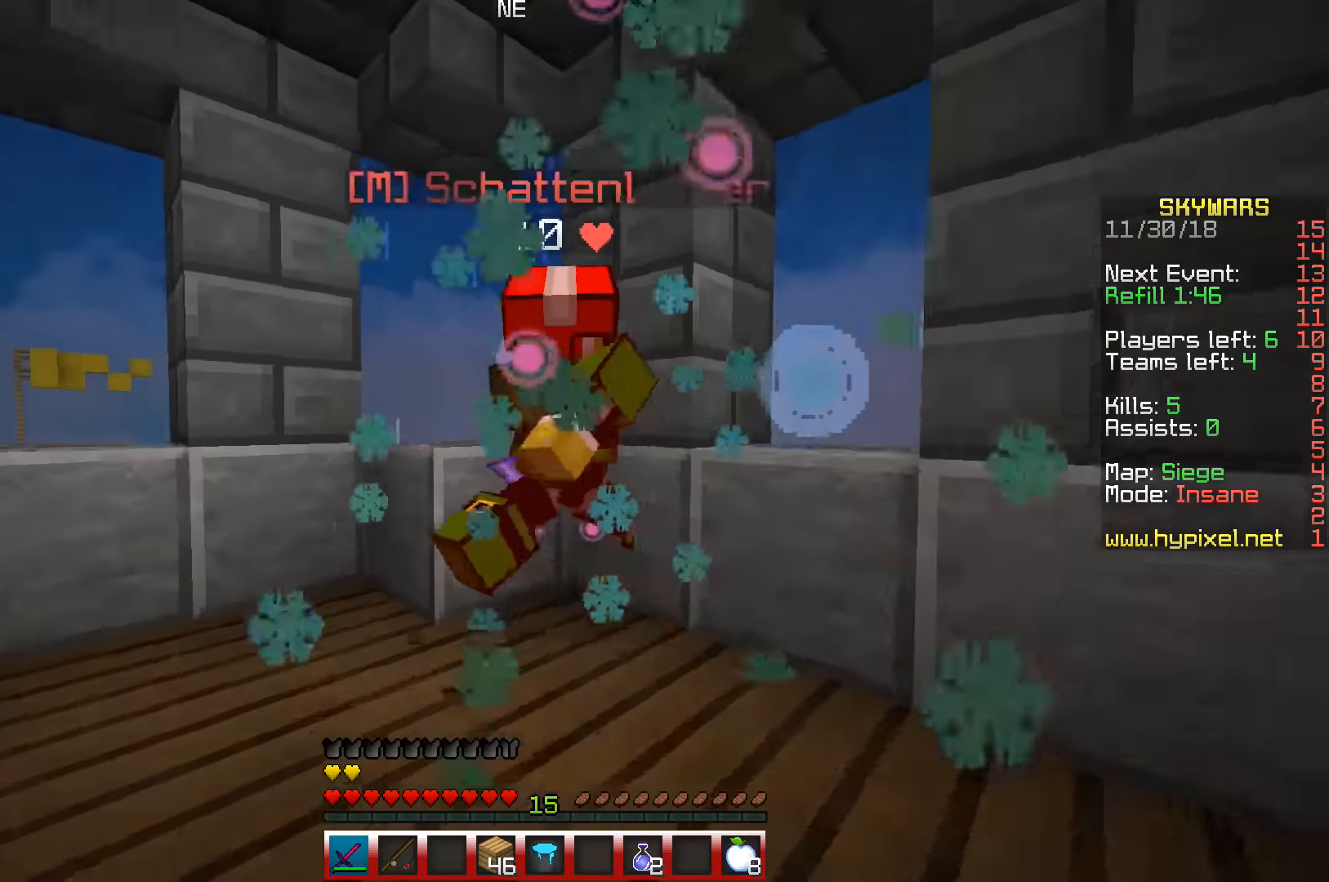
{"keys": ["a", "w"], "events": [[50, "w", "down"], [333, "a", "down"], [333, "d", "up"]]}
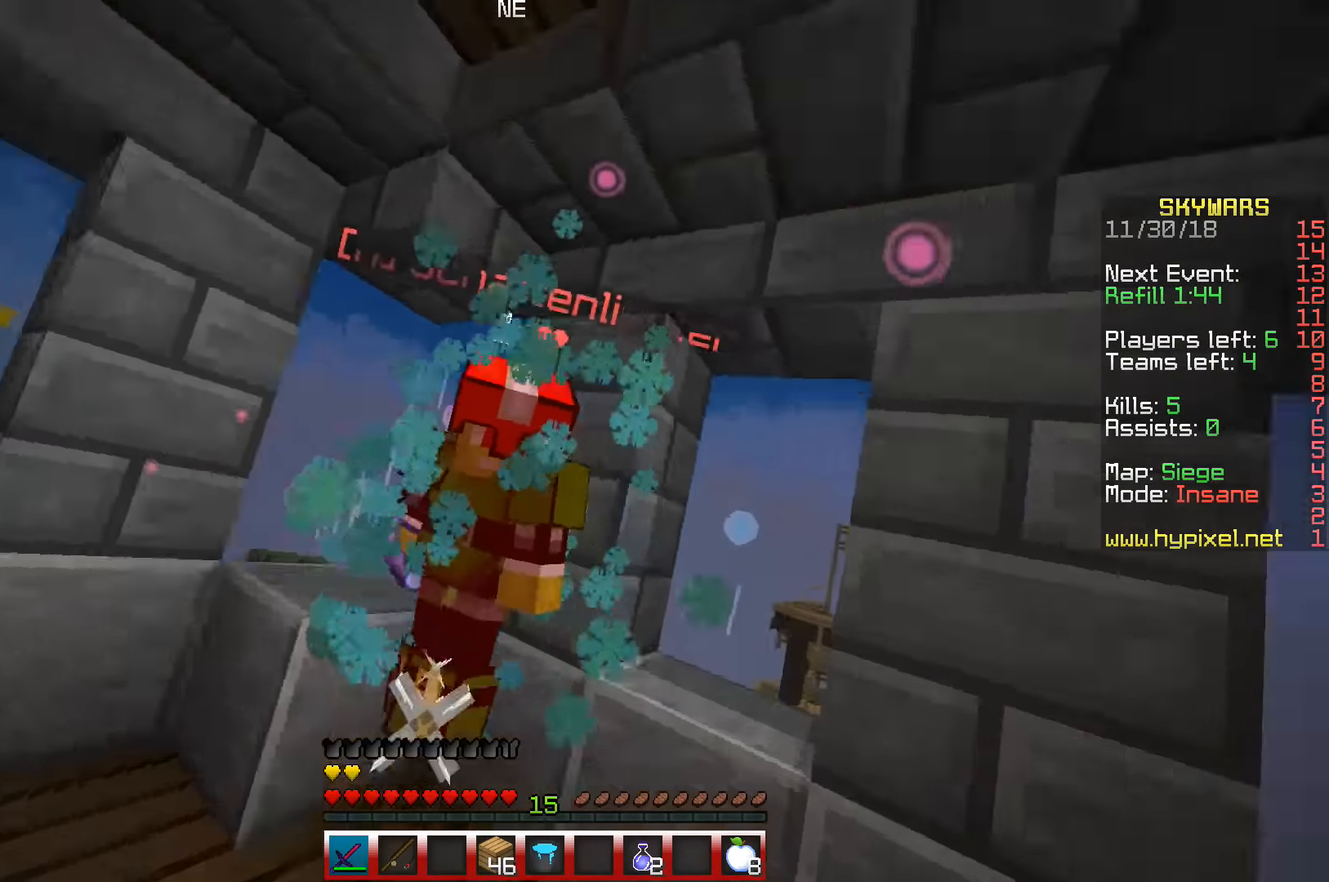
{"keys": ["w"], "events": [[400, "a", "up"]]}
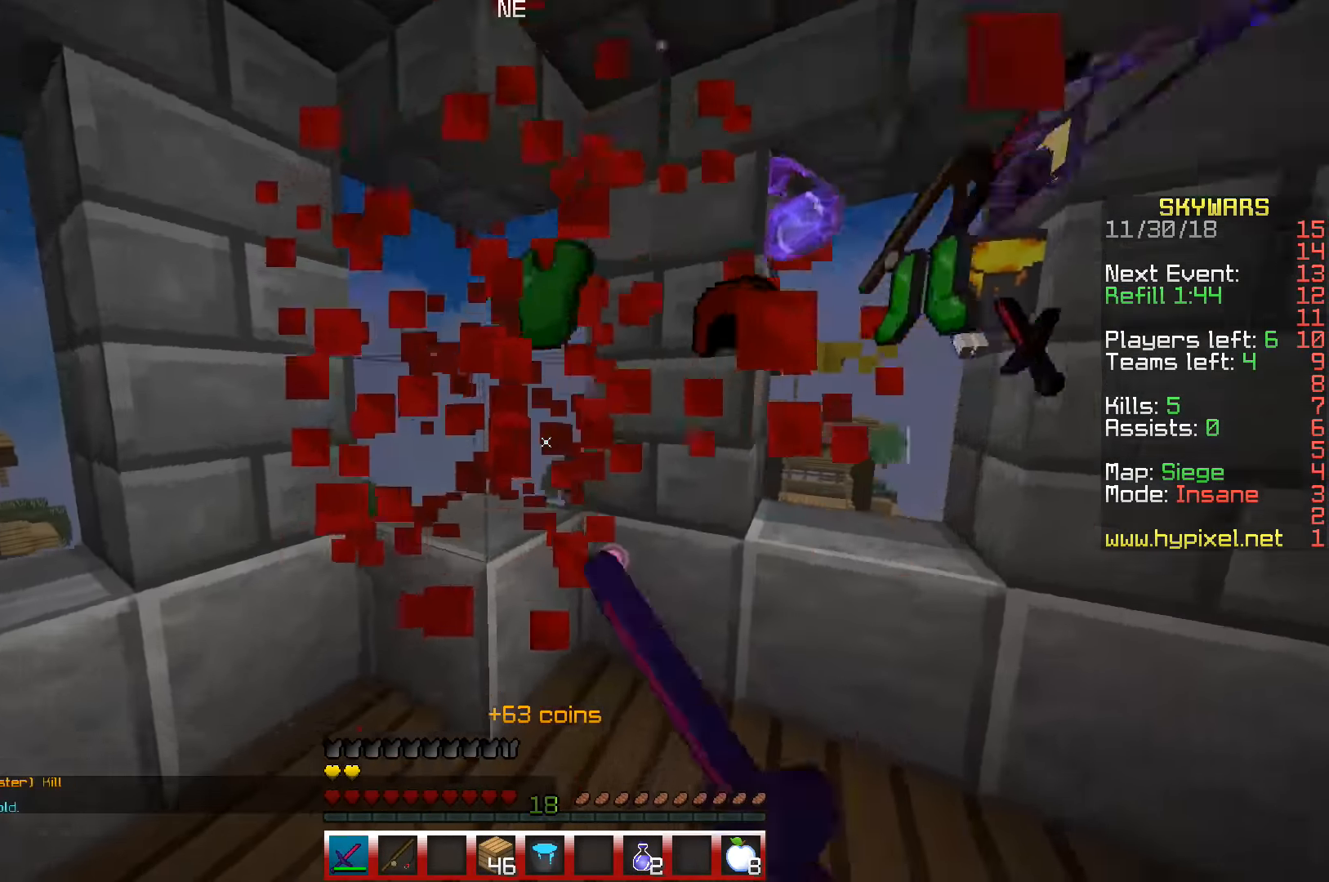
{"keys": ["w"], "events": [[17, "d", "down"], [183, "d", "up"]]}
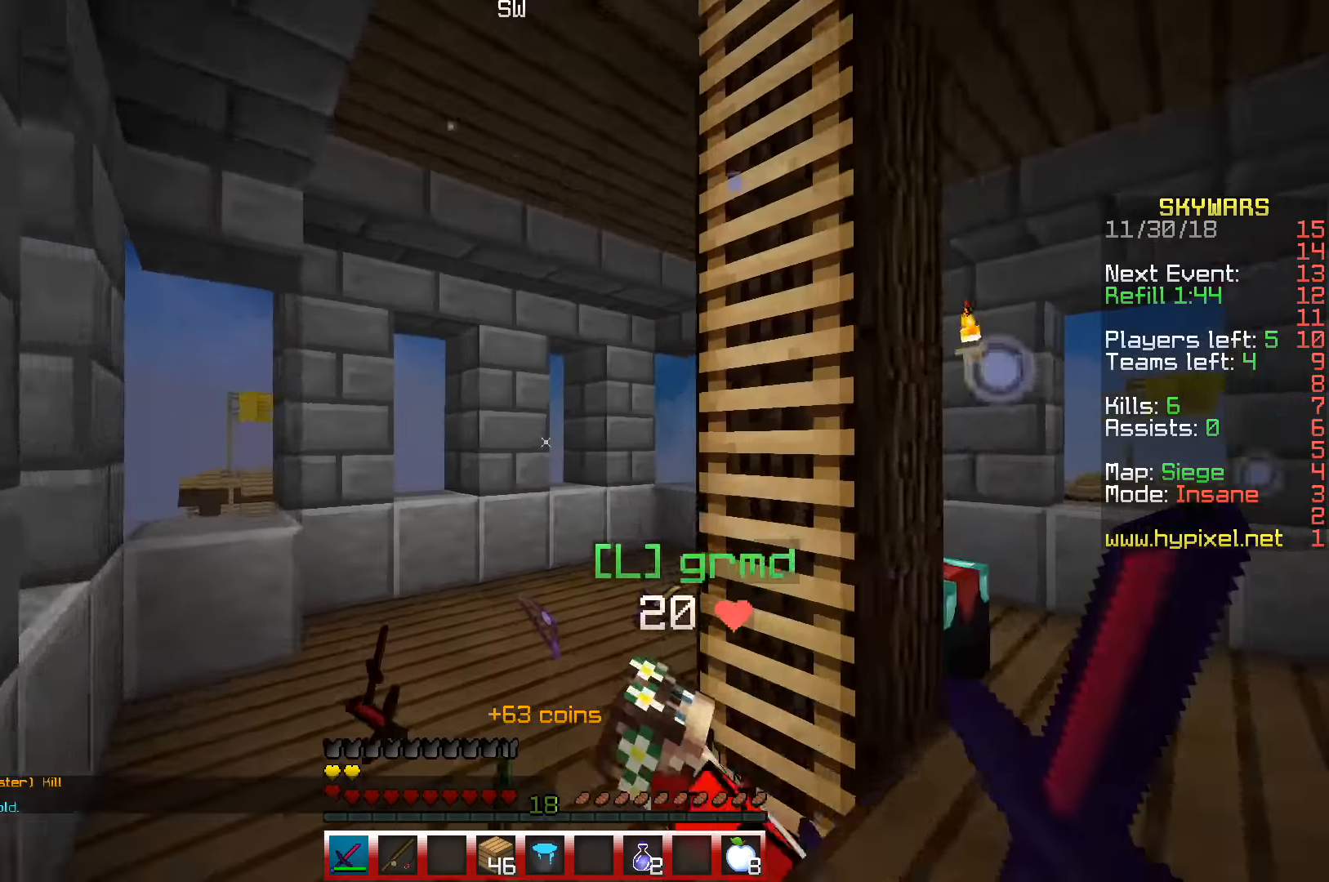
{"keys": ["a", "space", "w"], "events": [[300, "space", "down"], [483, "a", "down"]]}
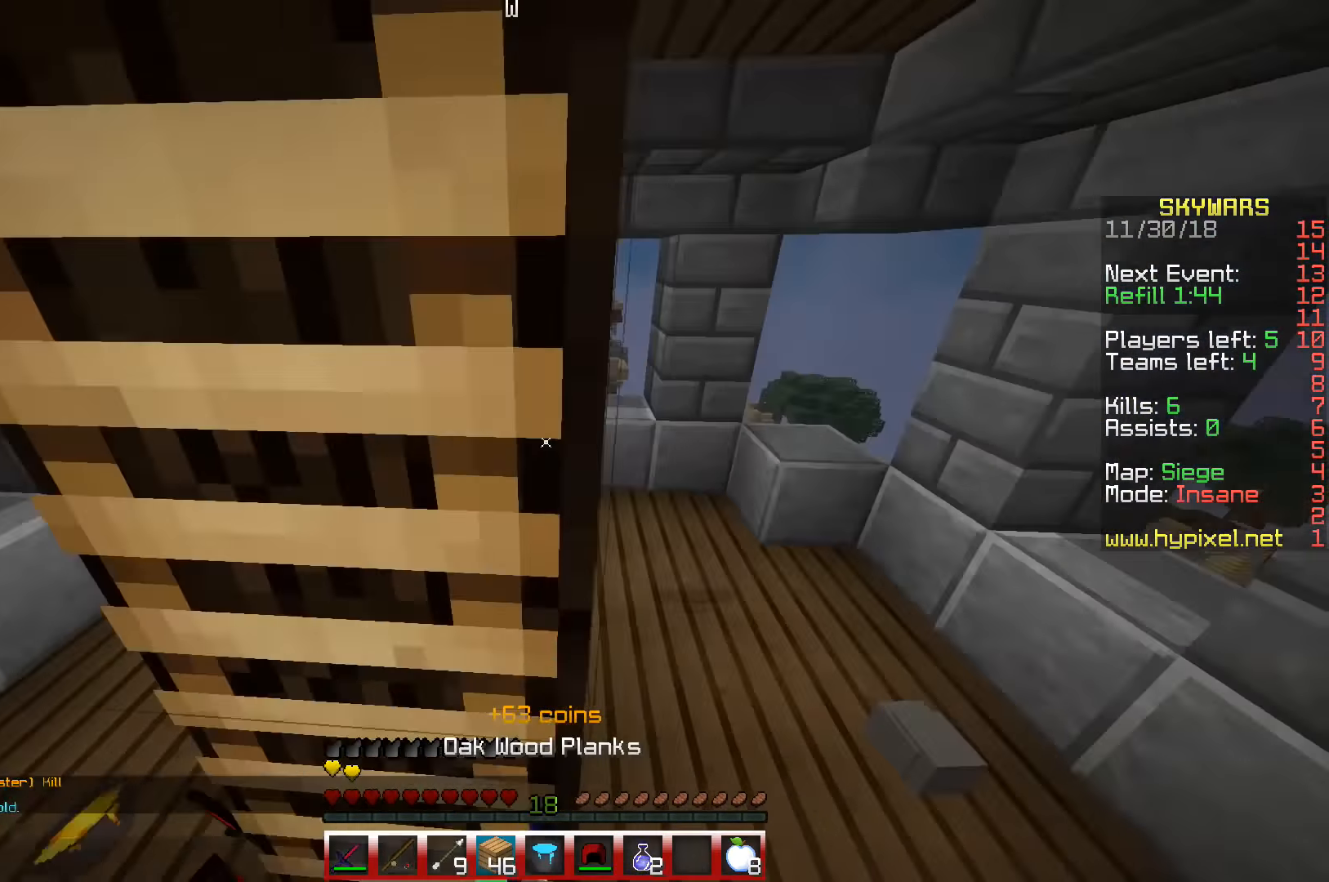
{"keys": ["space", "w"], "events": [[433, "a", "up"]]}
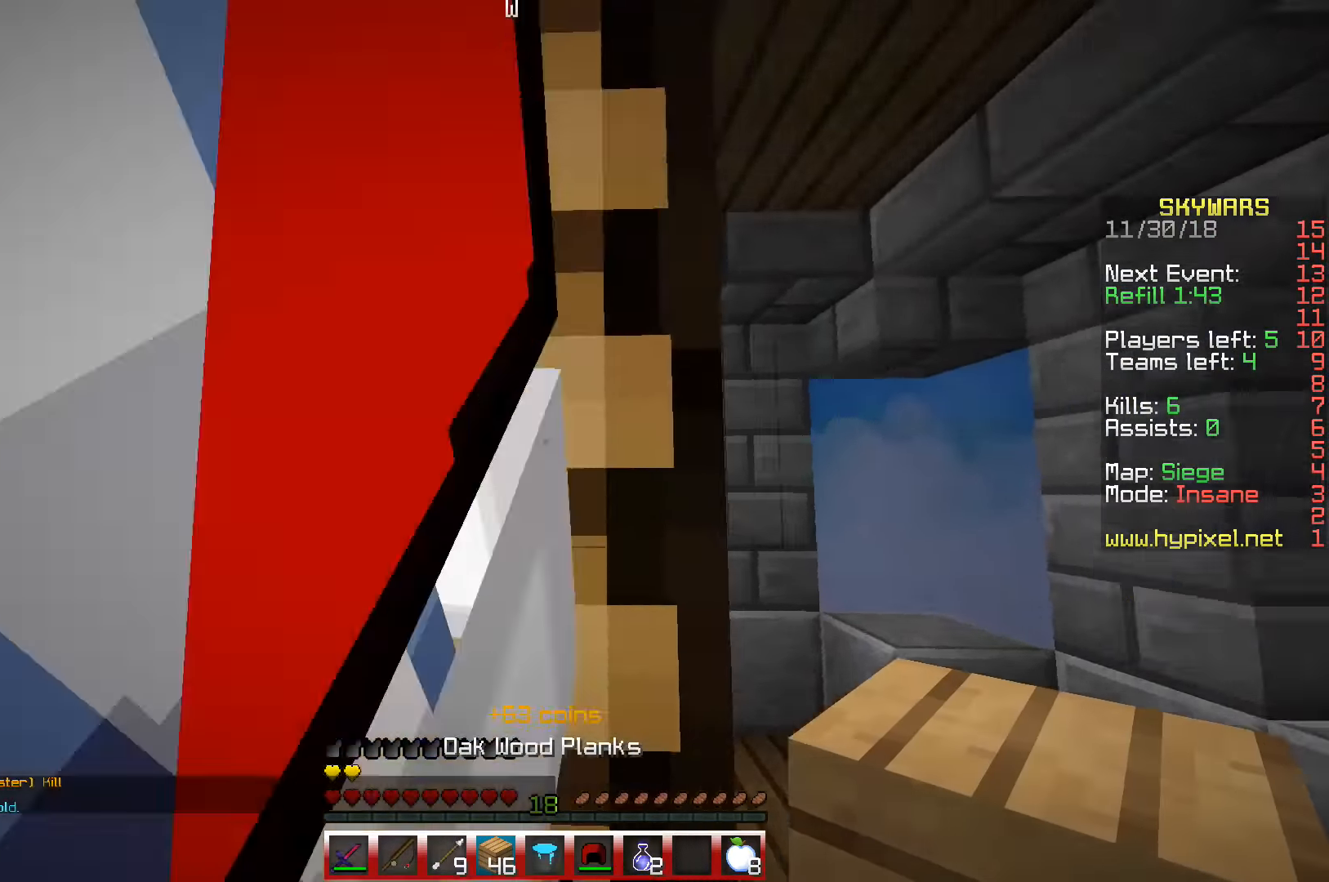
{"keys": ["space", "w"], "events": []}
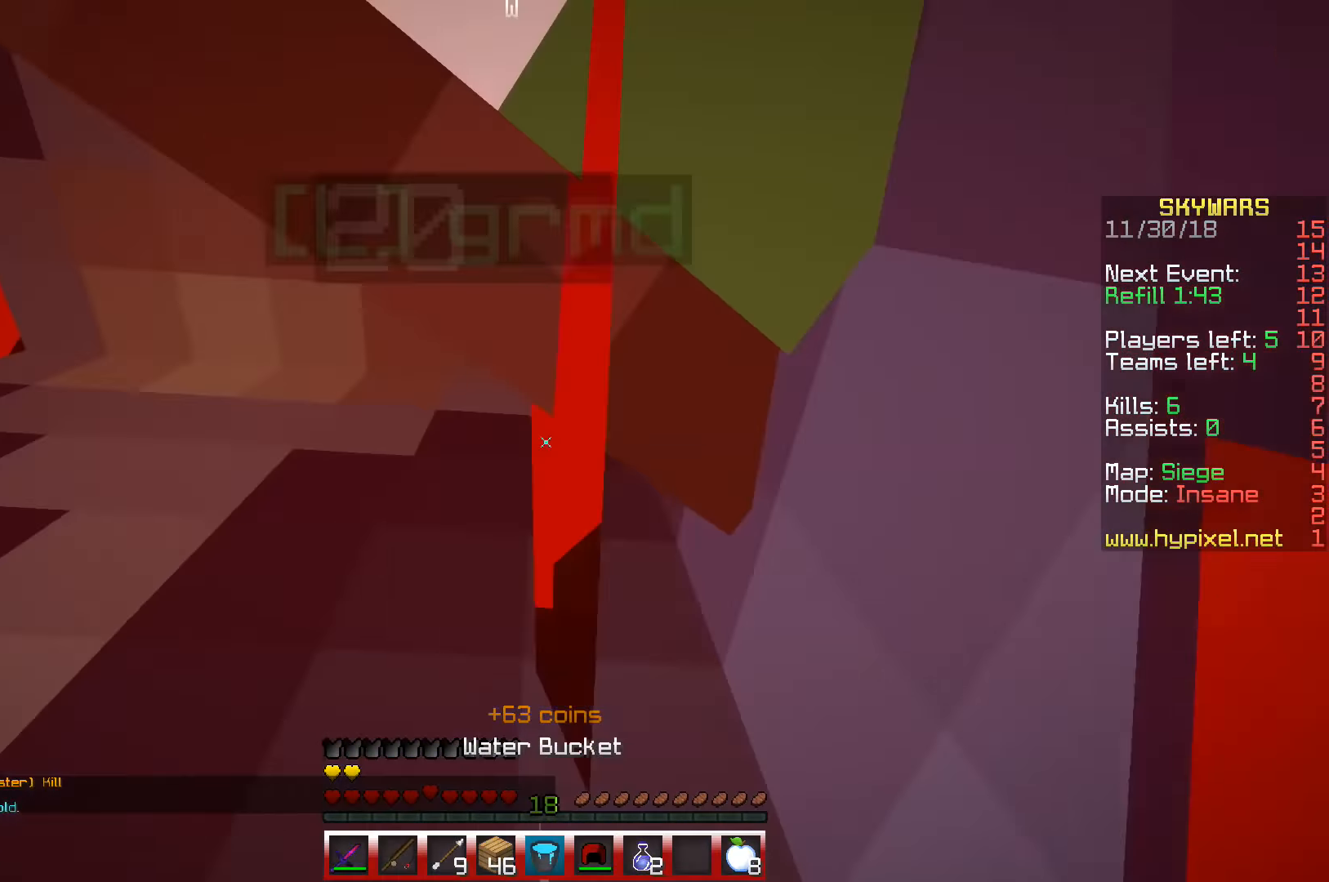
{"keys": ["space", "w"], "events": []}
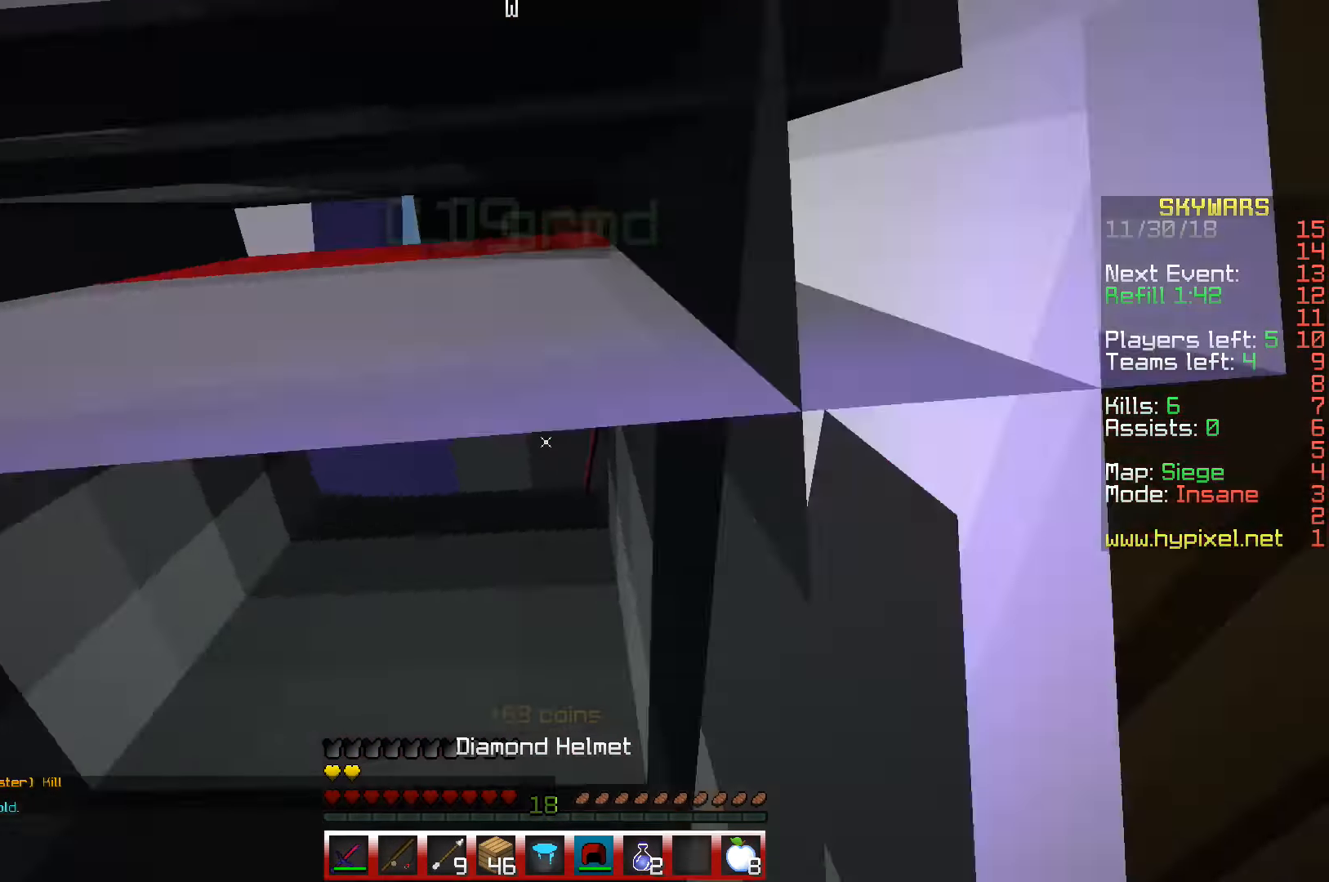
{"keys": ["space", "w"], "events": []}
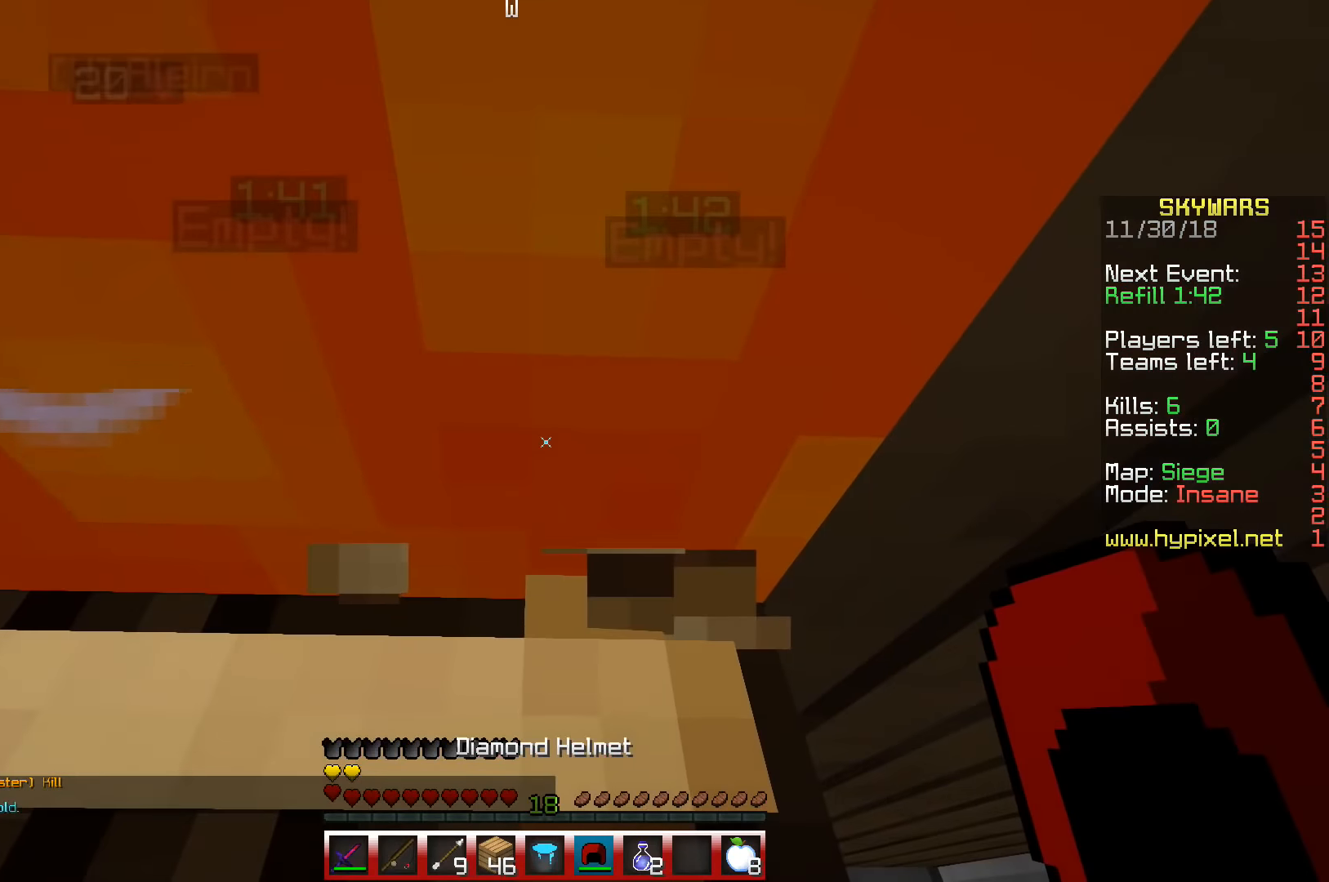
{"keys": ["a", "w"], "events": [[17, "space", "up"], [317, "w", "up"], [484, "a", "down"], [484, "w", "down"]]}
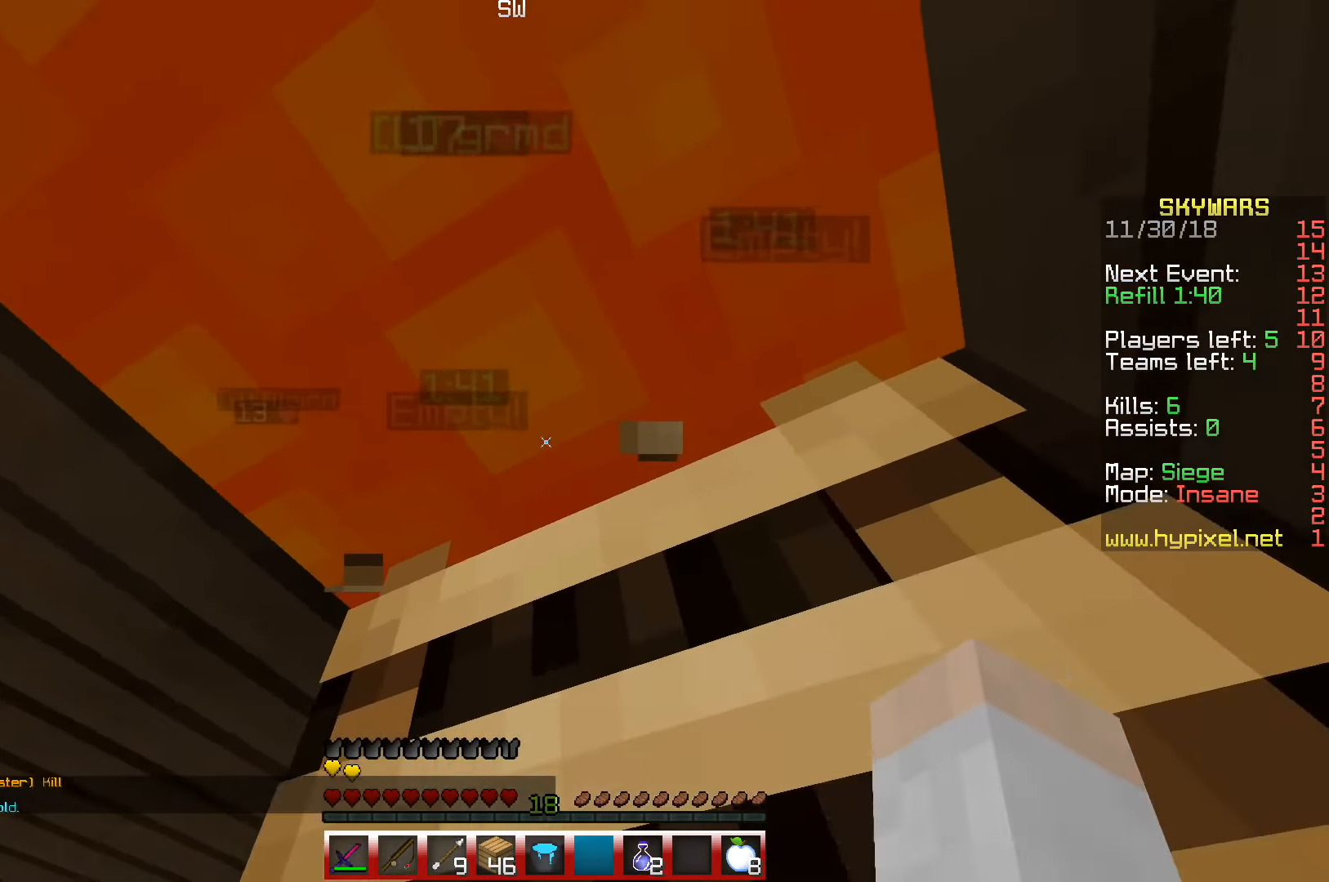
{"keys": ["d", "w"], "events": [[100, "a", "up"], [250, "d", "down"], [434, "d", "up"], [500, "d", "down"]]}
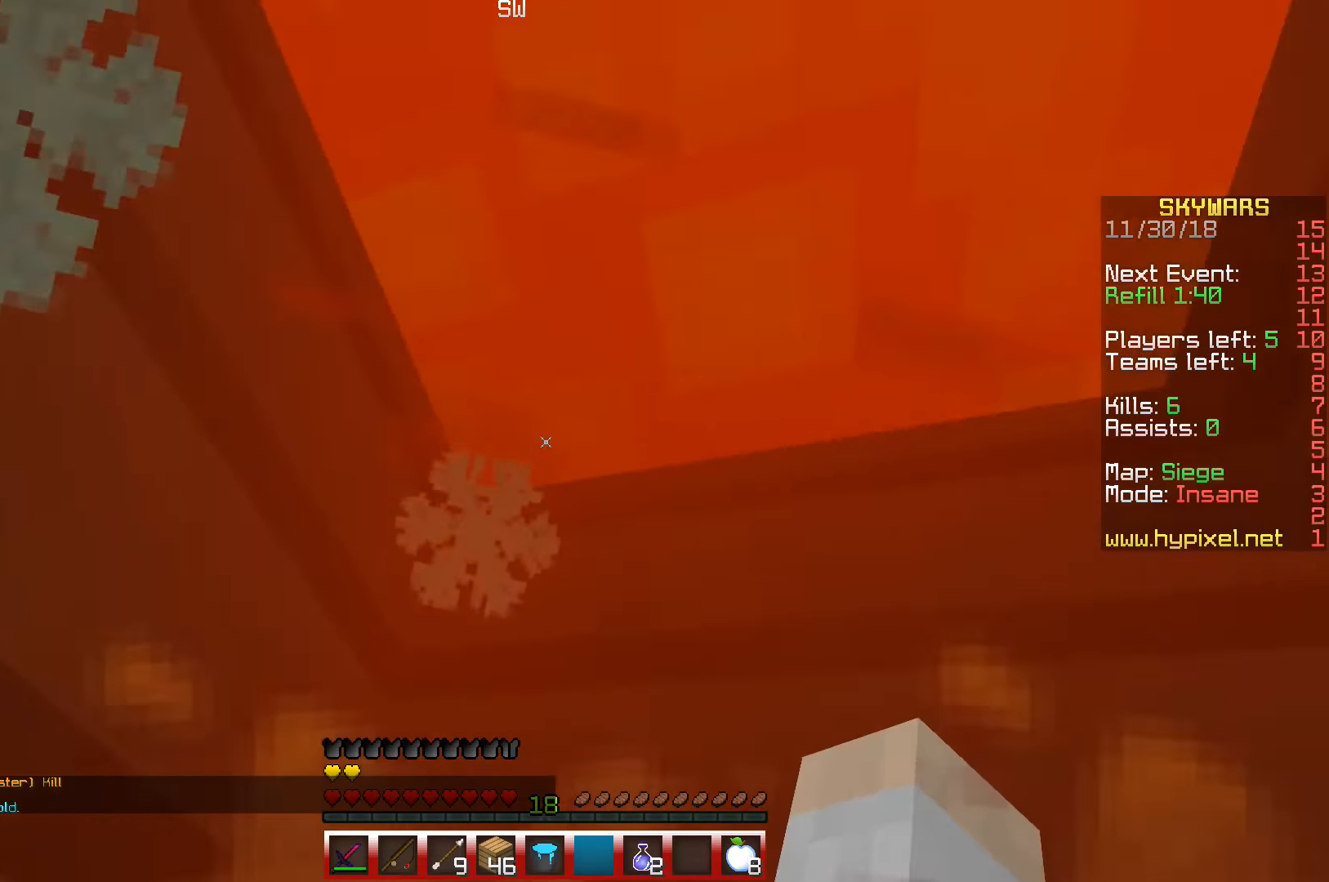
{"keys": ["d", "w"], "events": []}
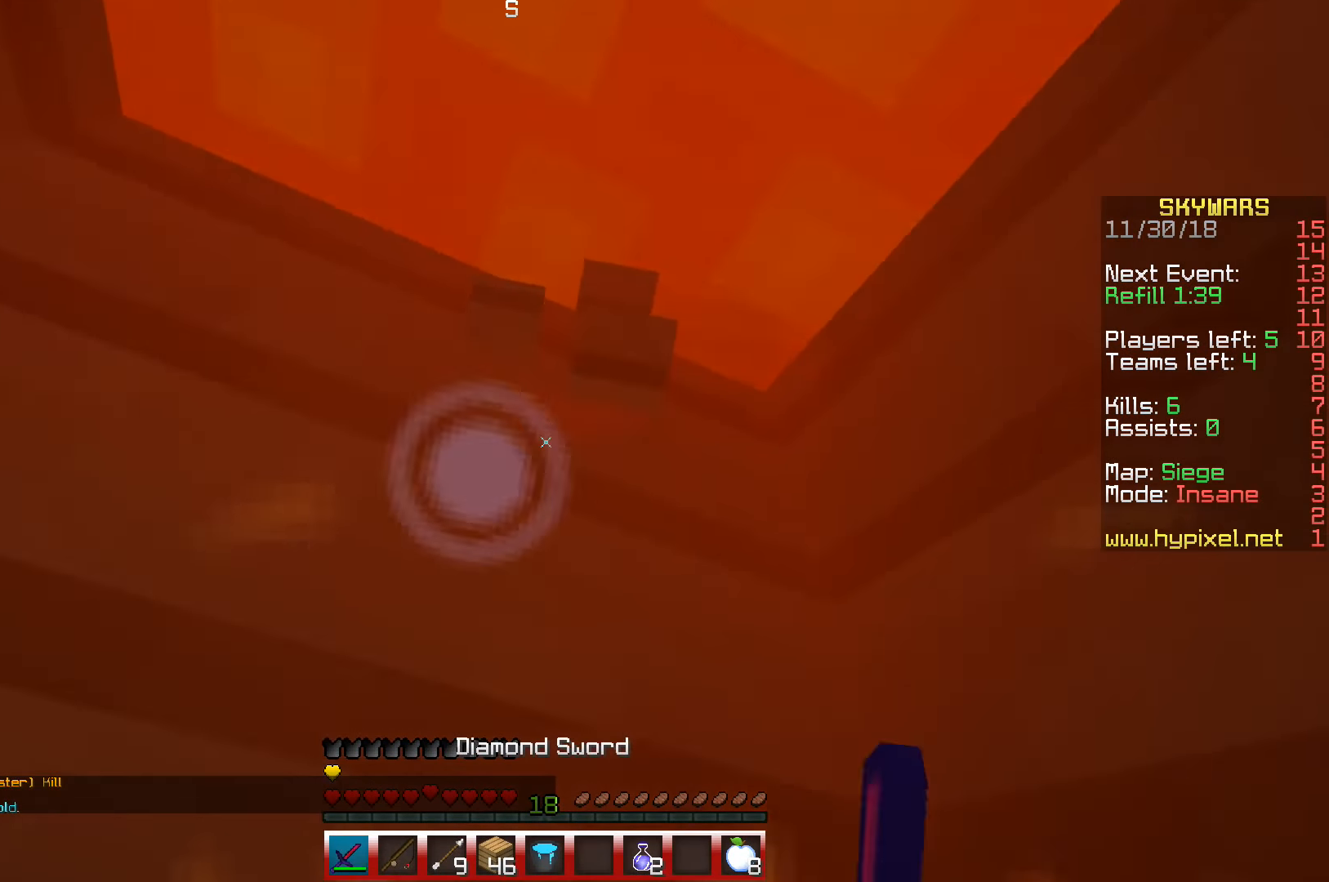
{"keys": [], "events": [[217, "w", "up"], [250, "d", "up"]]}
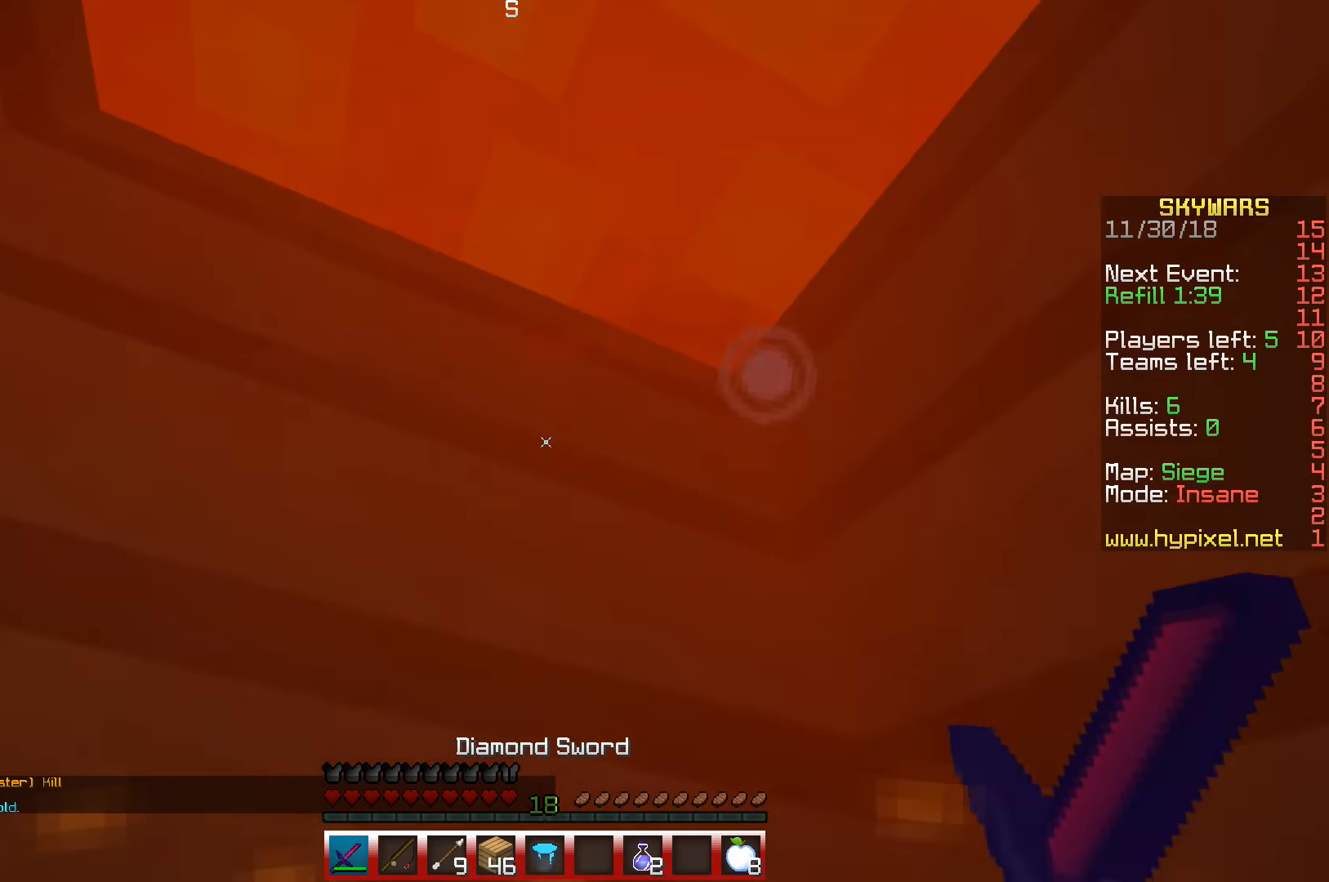
{"keys": ["a", "w"], "events": [[417, "w", "down"], [484, "a", "down"]]}
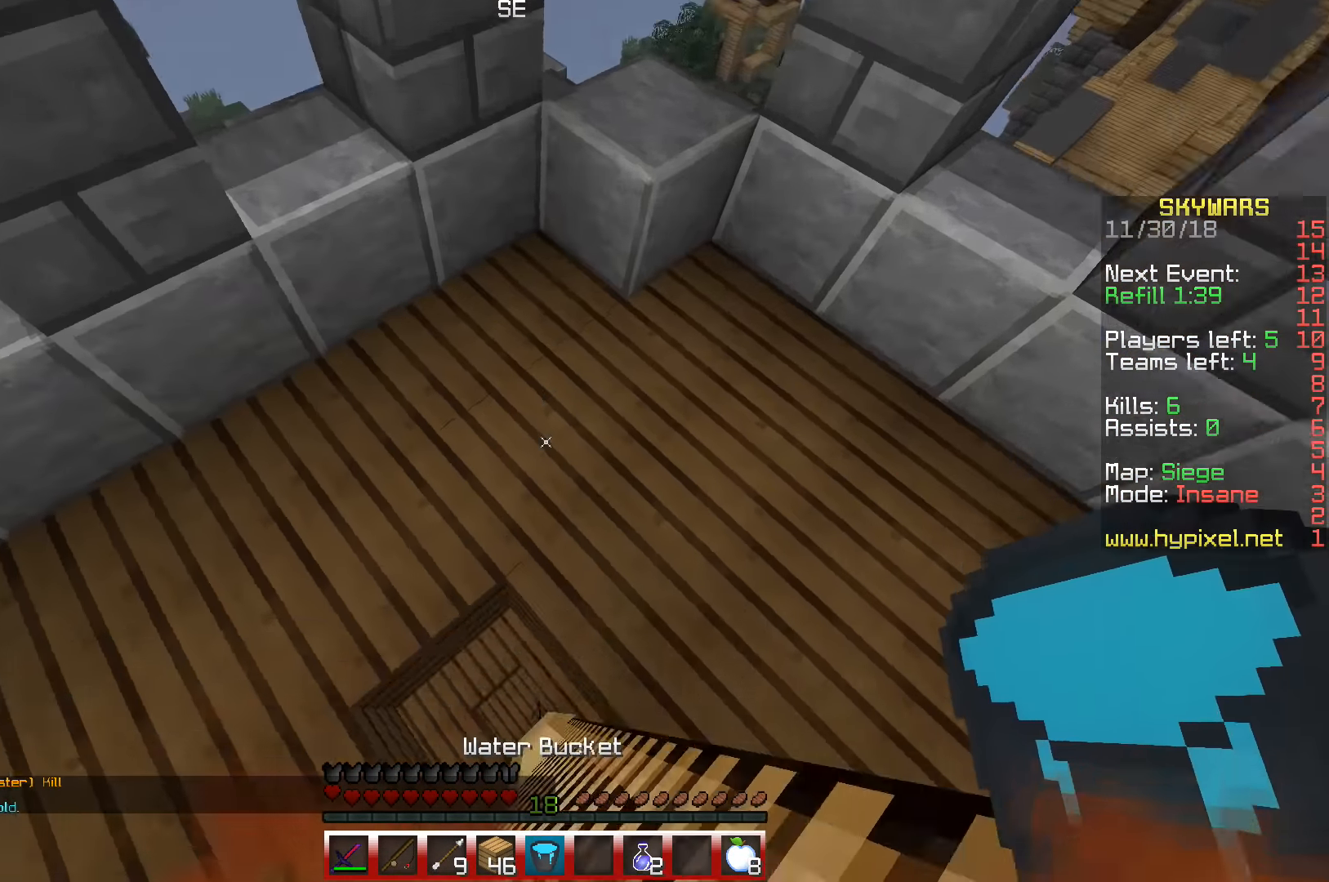
{"keys": [], "events": [[100, "a", "up"], [484, "w", "up"]]}
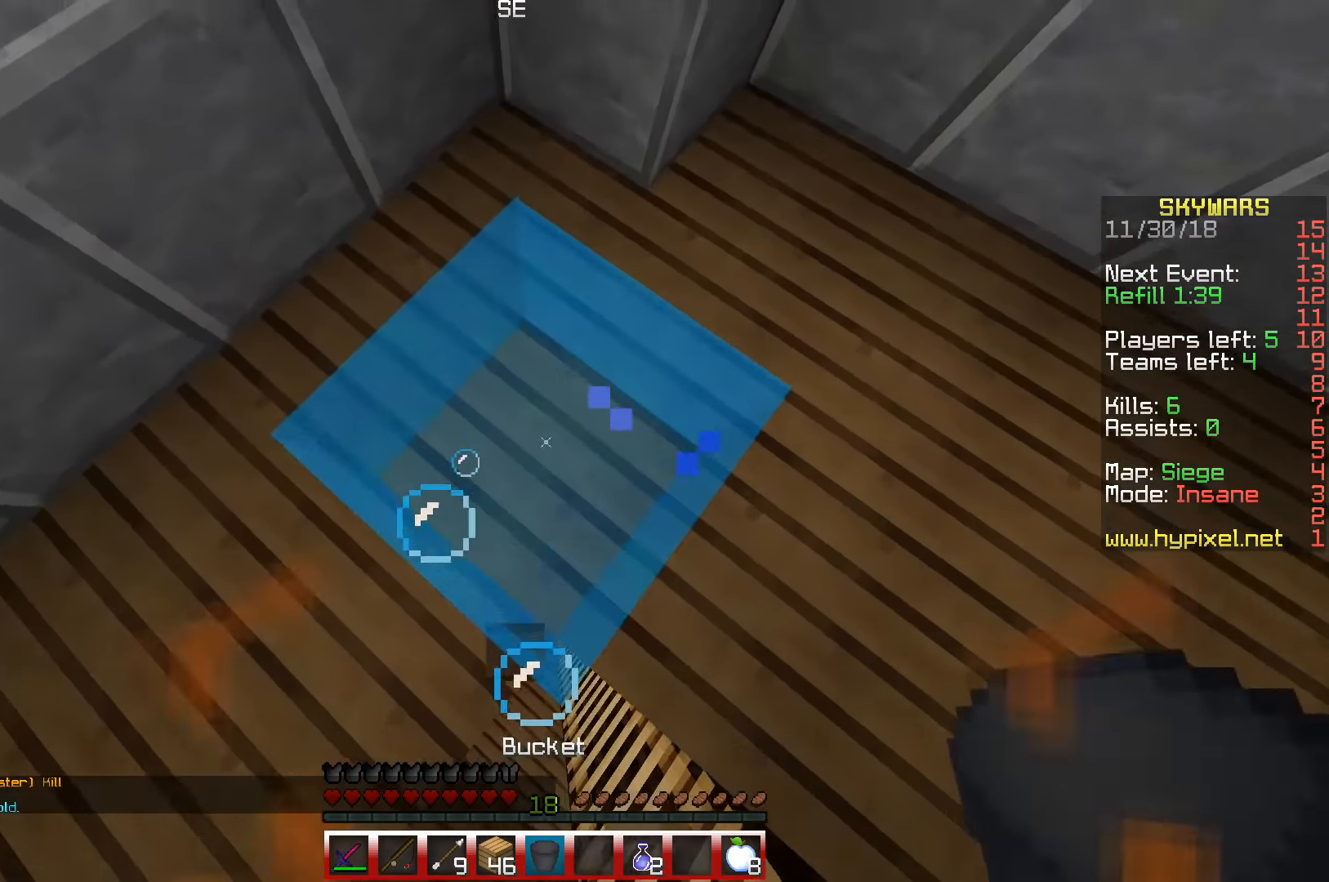
{"keys": [], "events": []}
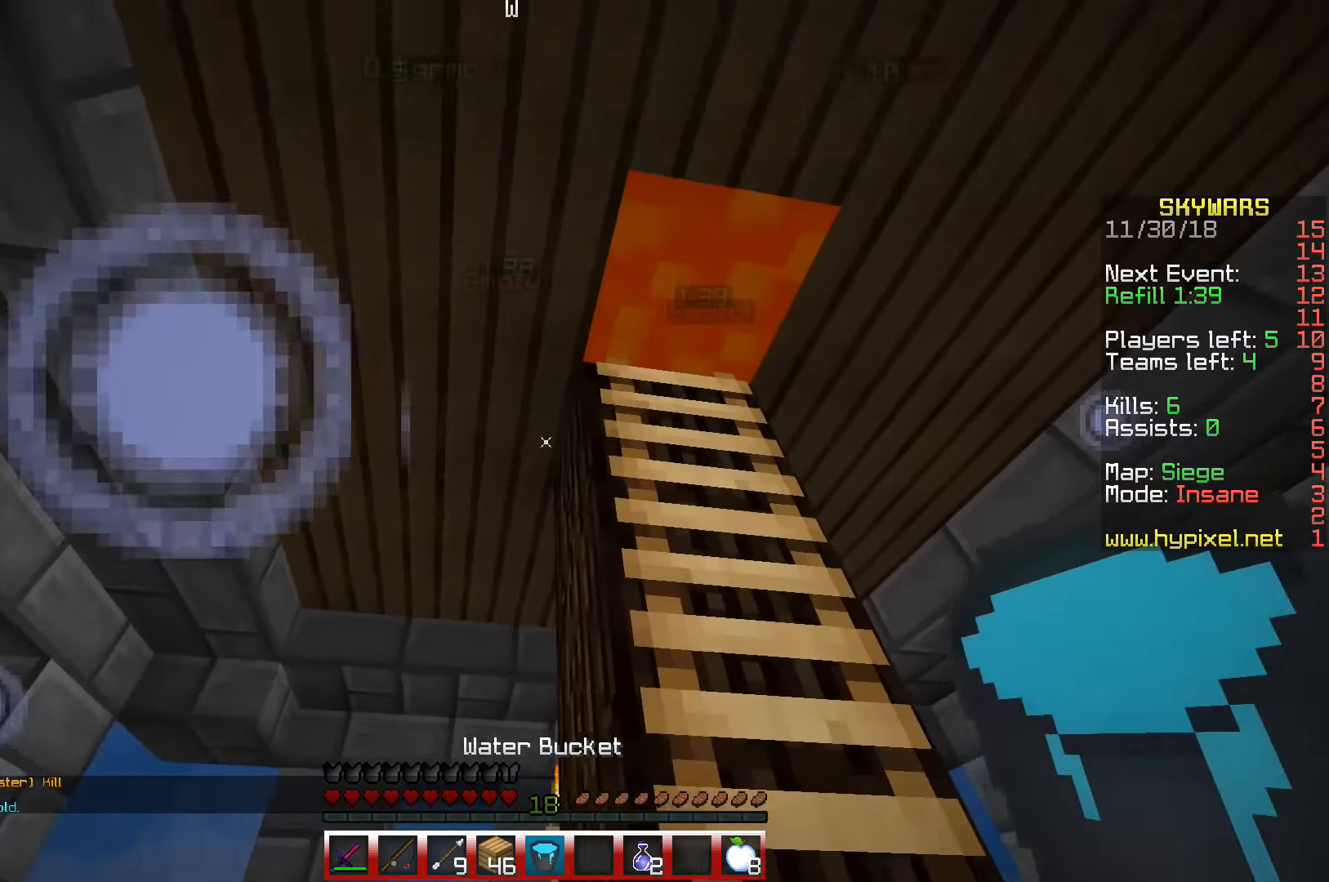
{"keys": [], "events": []}
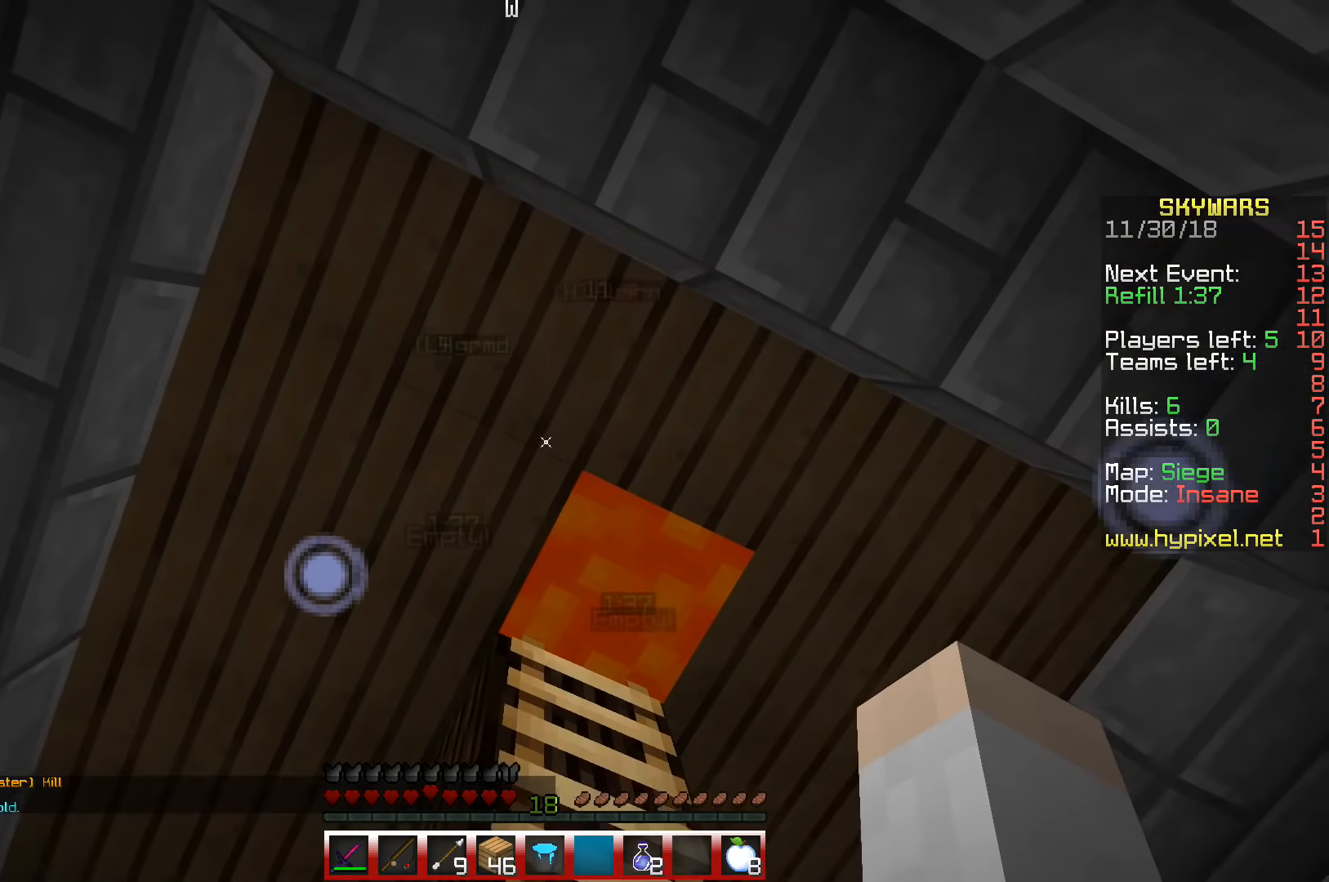
{"keys": [], "events": []}